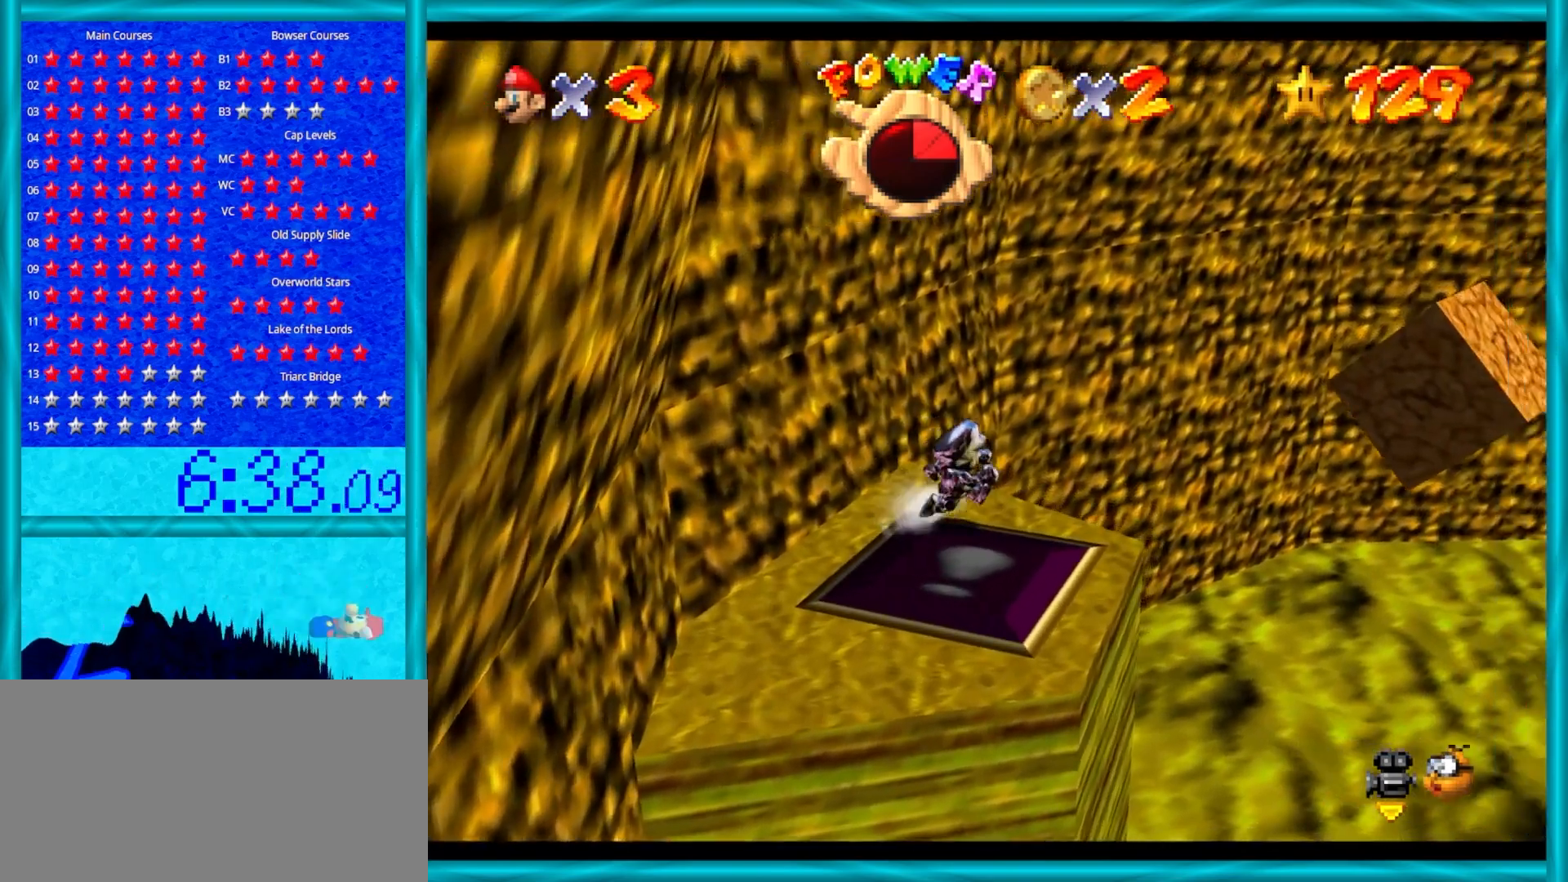
Gameplay with a controller (Nintendo layout); each line is a JSON object with the inputs held at the frame after it. "events" lists button and stick changes between this image and that frame as [ms after this image, input, new state], when the widget could be followed in between. Not read: L1 L3 R3.
{"buttons": ["A"], "left_stick": "right", "events": [[133, "A", "down"]]}
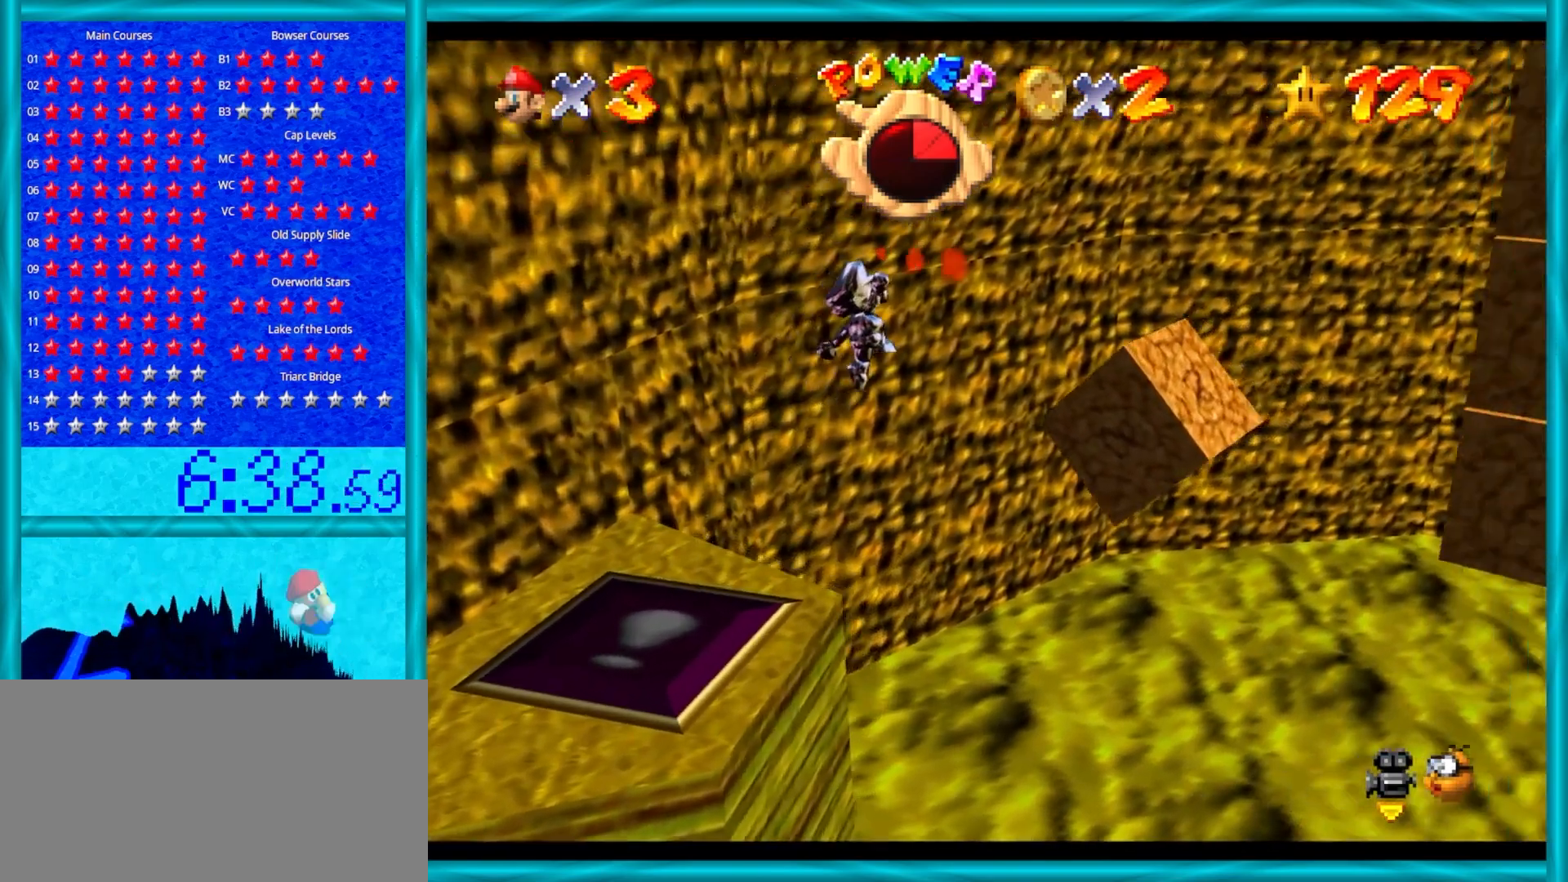
{"buttons": ["A"], "left_stick": "down-right", "events": [[17, "left_stick", "up-left"], [167, "B", "down"], [167, "left_stick", "up-right"], [350, "left_stick", "right"], [450, "B", "up"], [450, "left_stick", "down-right"]]}
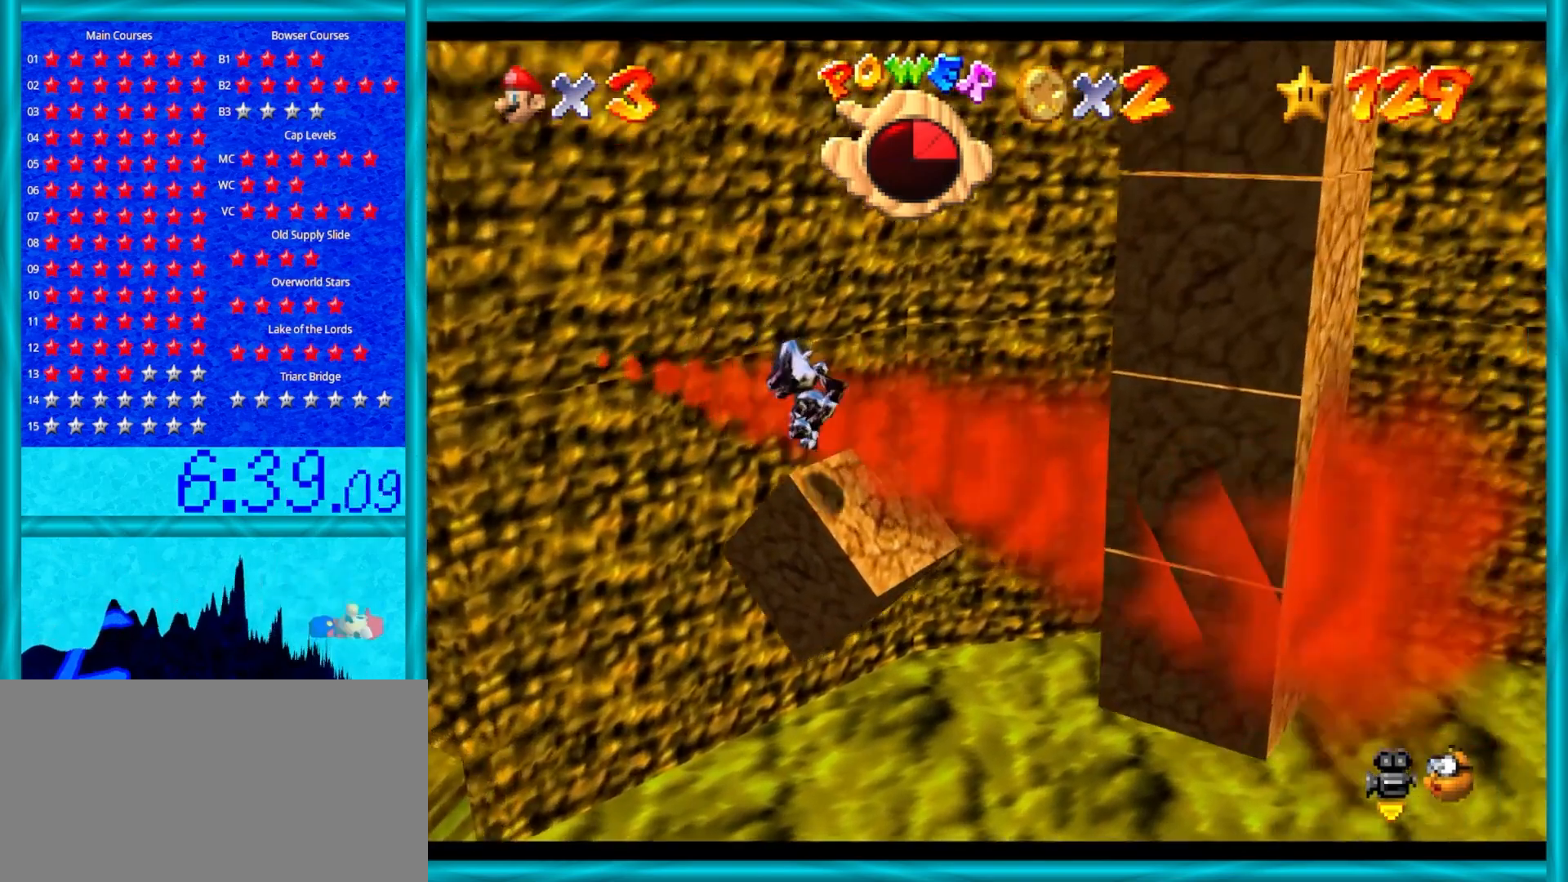
{"buttons": ["A"], "left_stick": "down-left", "events": [[17, "A", "up"], [50, "left_stick", "left"], [350, "A", "down"], [450, "left_stick", "down-left"]]}
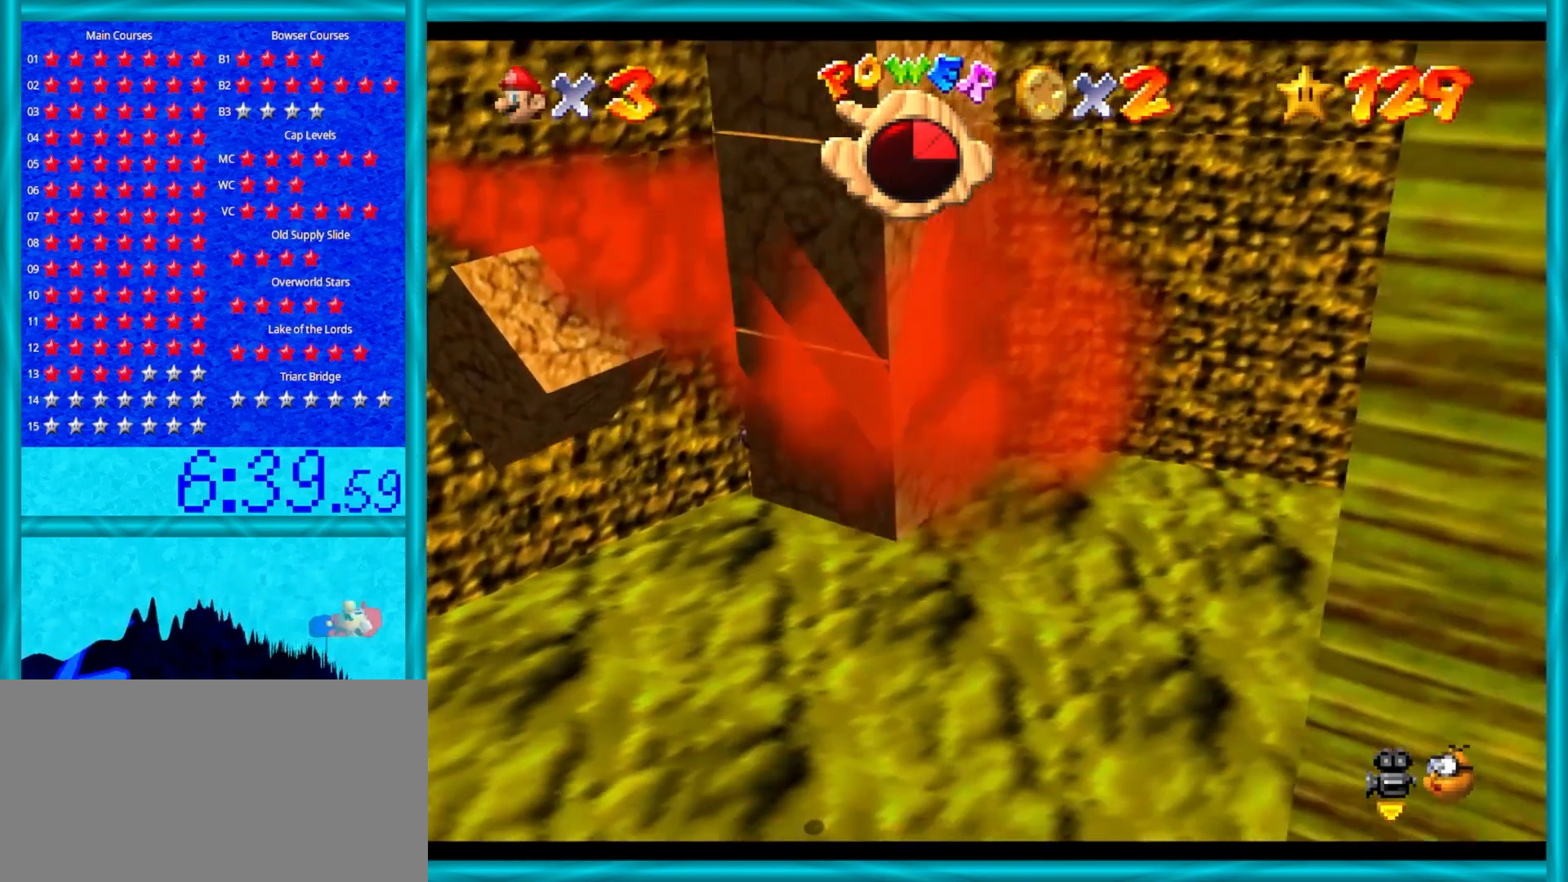
{"buttons": [], "left_stick": "down", "events": [[167, "A", "up"], [233, "left_stick", "down"]]}
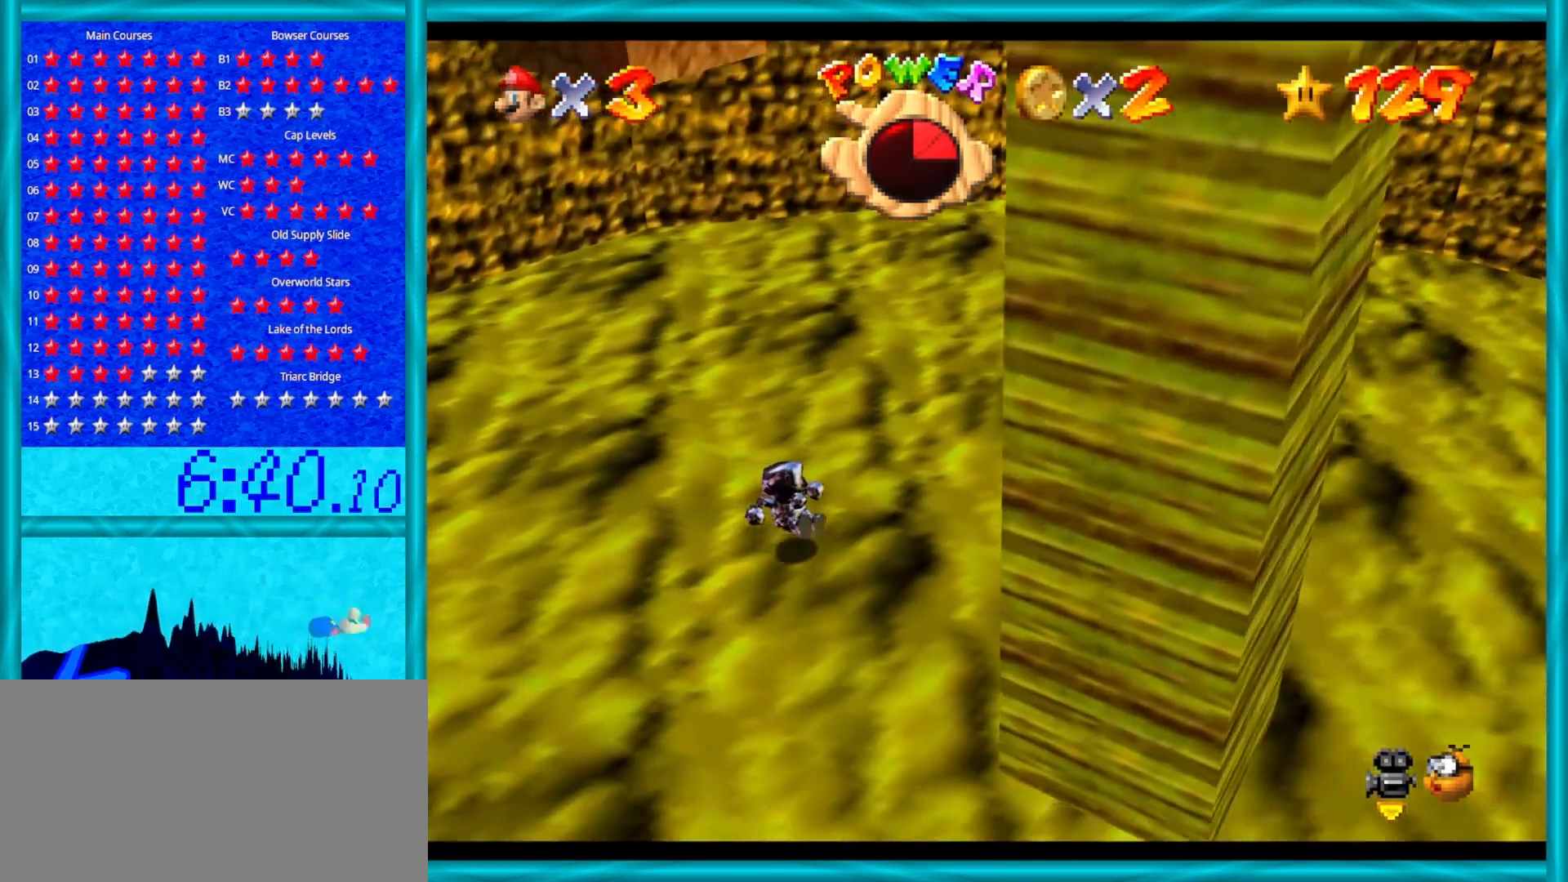
{"buttons": [], "left_stick": "down-right", "events": [[117, "left_stick", "center"], [367, "left_stick", "down-right"]]}
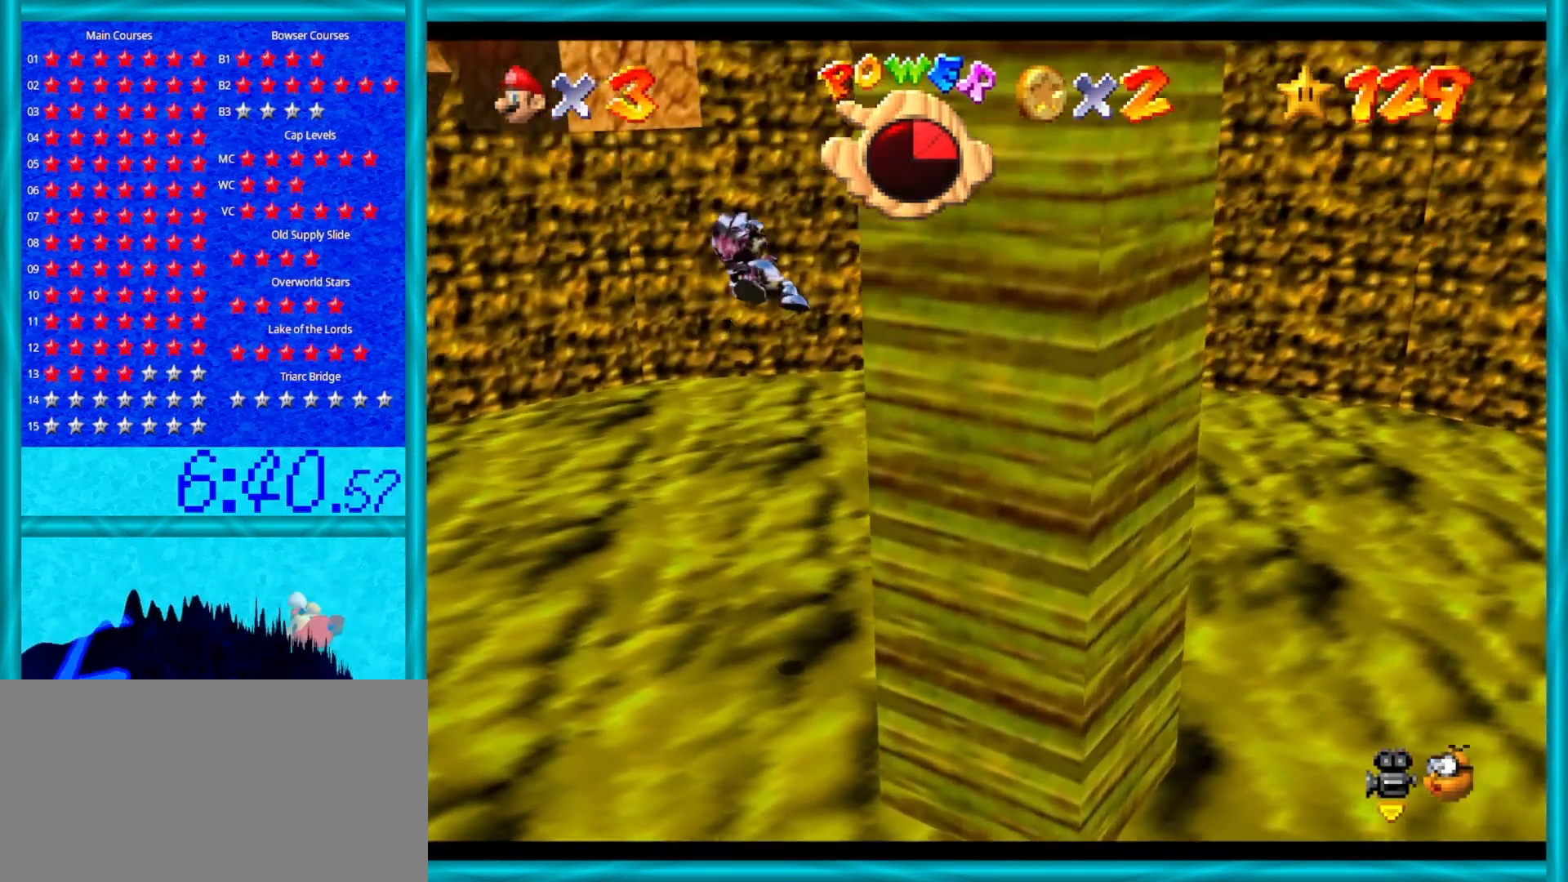
{"buttons": [], "left_stick": "down-right", "events": []}
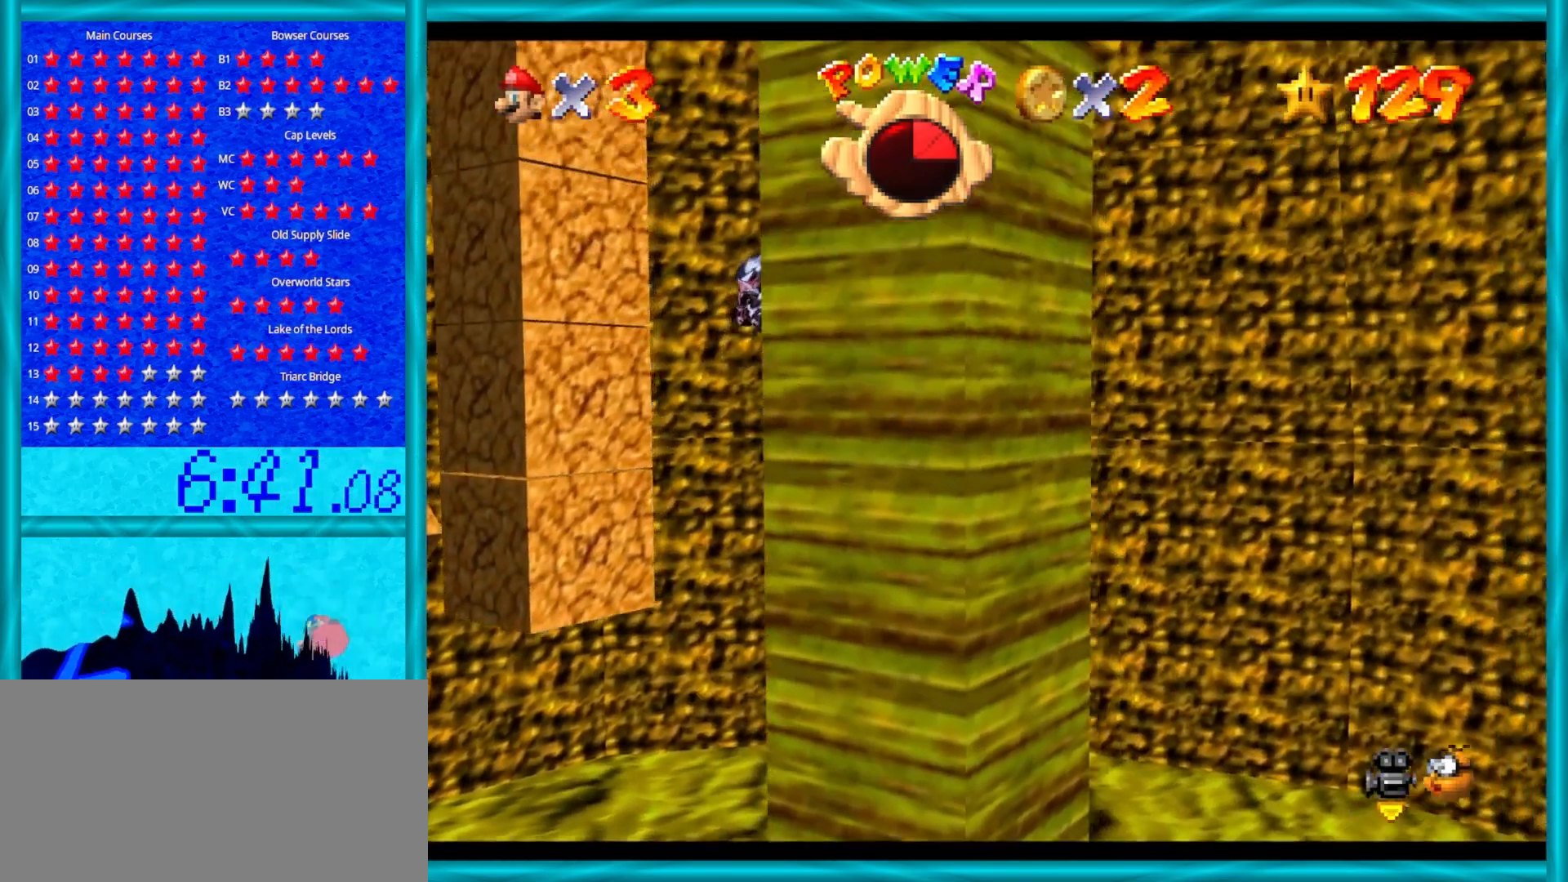
{"buttons": [], "left_stick": "up-left", "events": [[133, "left_stick", "down"], [300, "left_stick", "left"], [433, "left_stick", "up-left"]]}
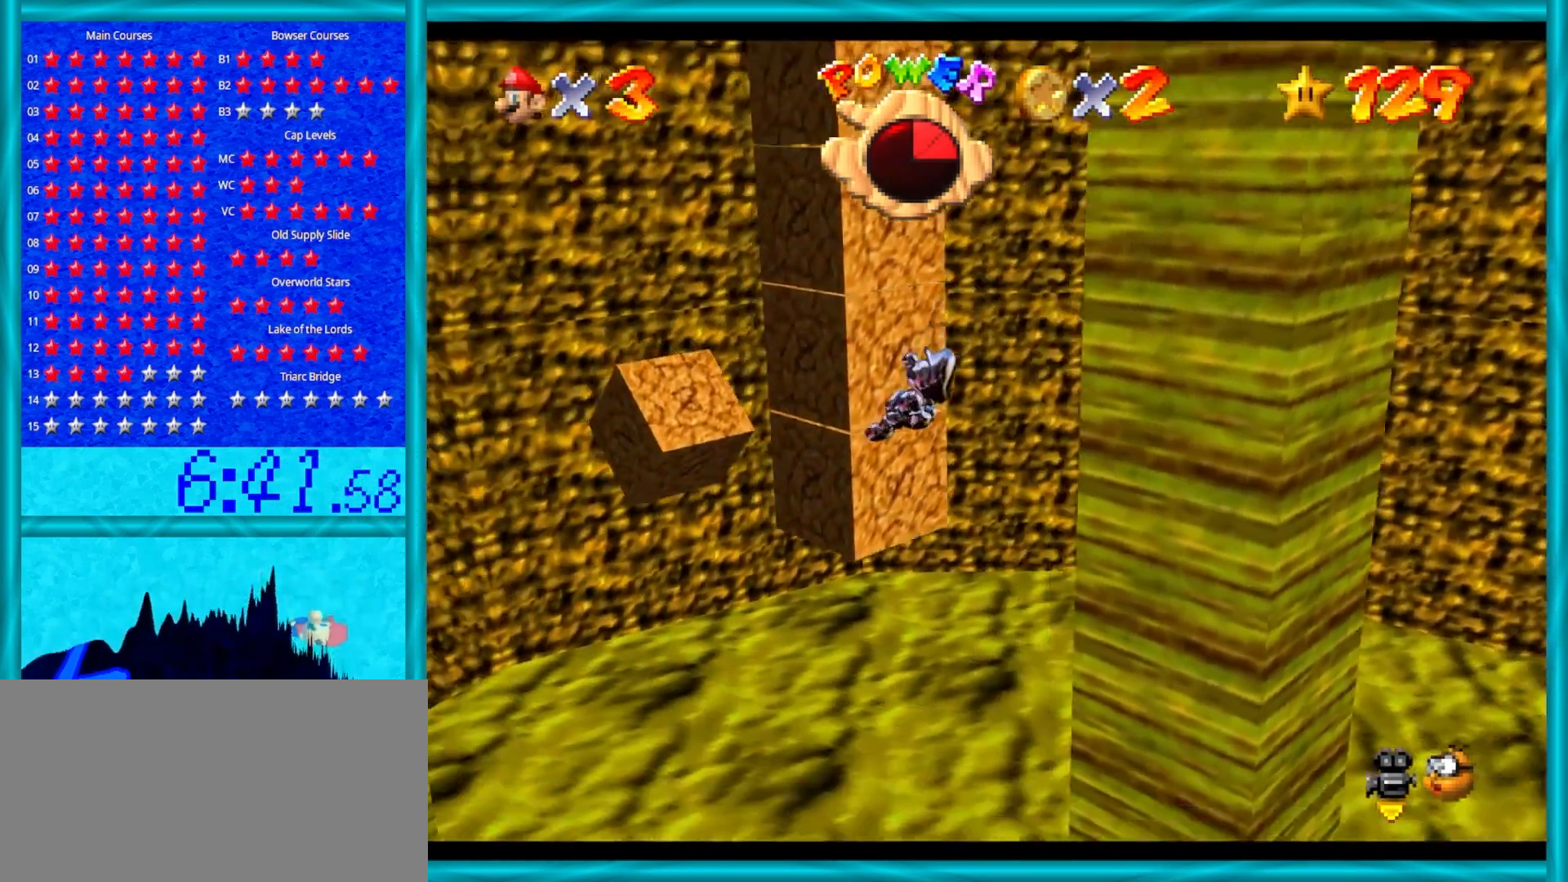
{"buttons": [], "left_stick": "down-right", "events": [[367, "left_stick", "right"], [483, "left_stick", "down-right"]]}
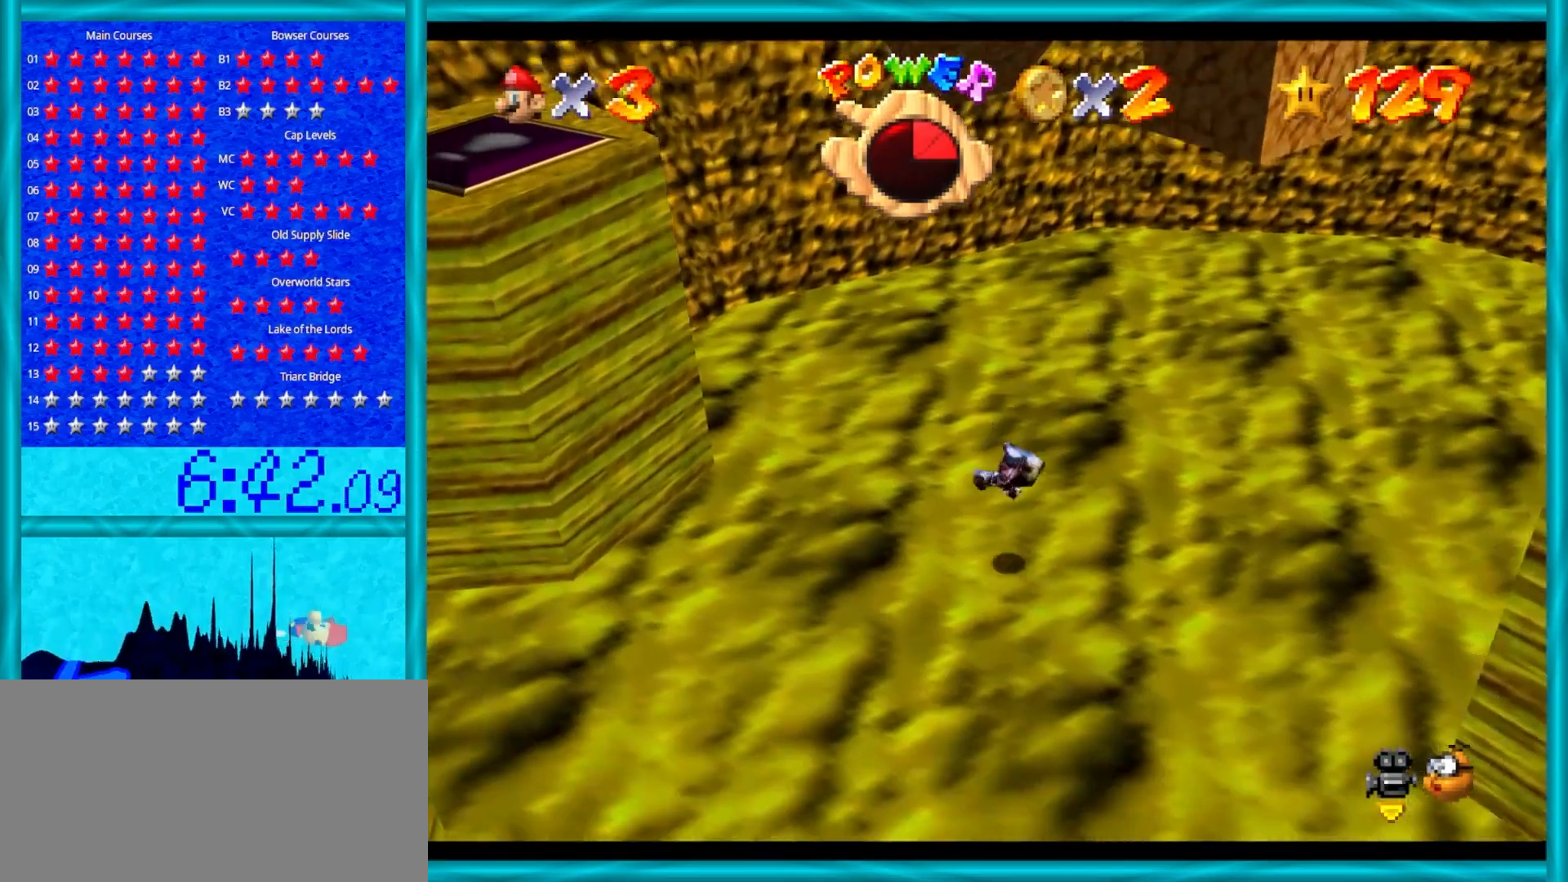
{"buttons": [], "left_stick": "down", "events": [[433, "left_stick", "down"]]}
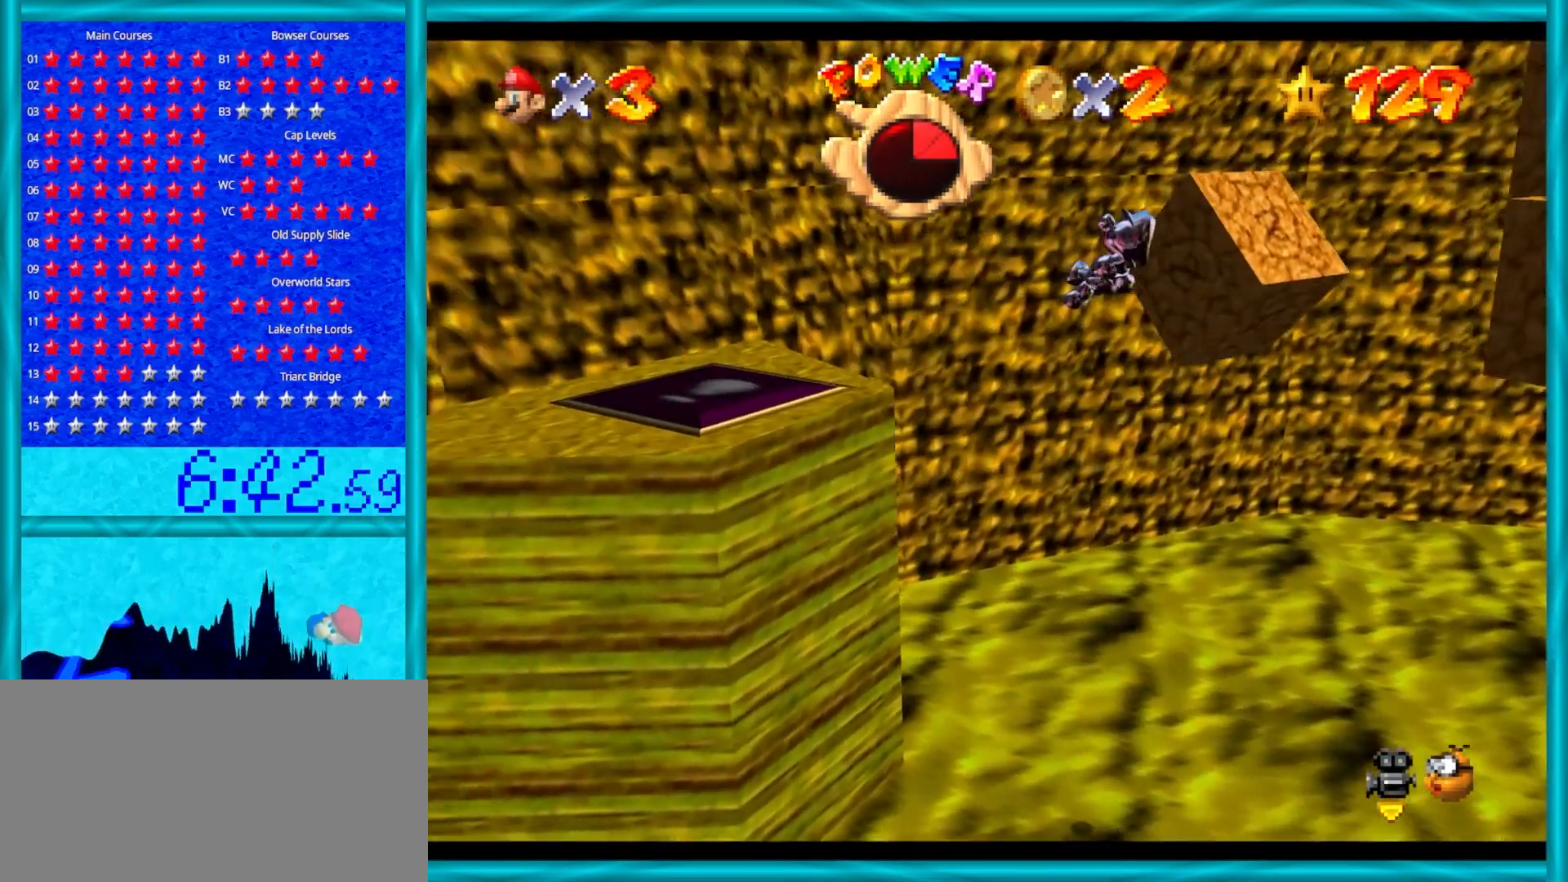
{"buttons": [], "left_stick": "down-right", "events": [[100, "left_stick", "down-left"], [283, "left_stick", "center"], [367, "left_stick", "down-right"]]}
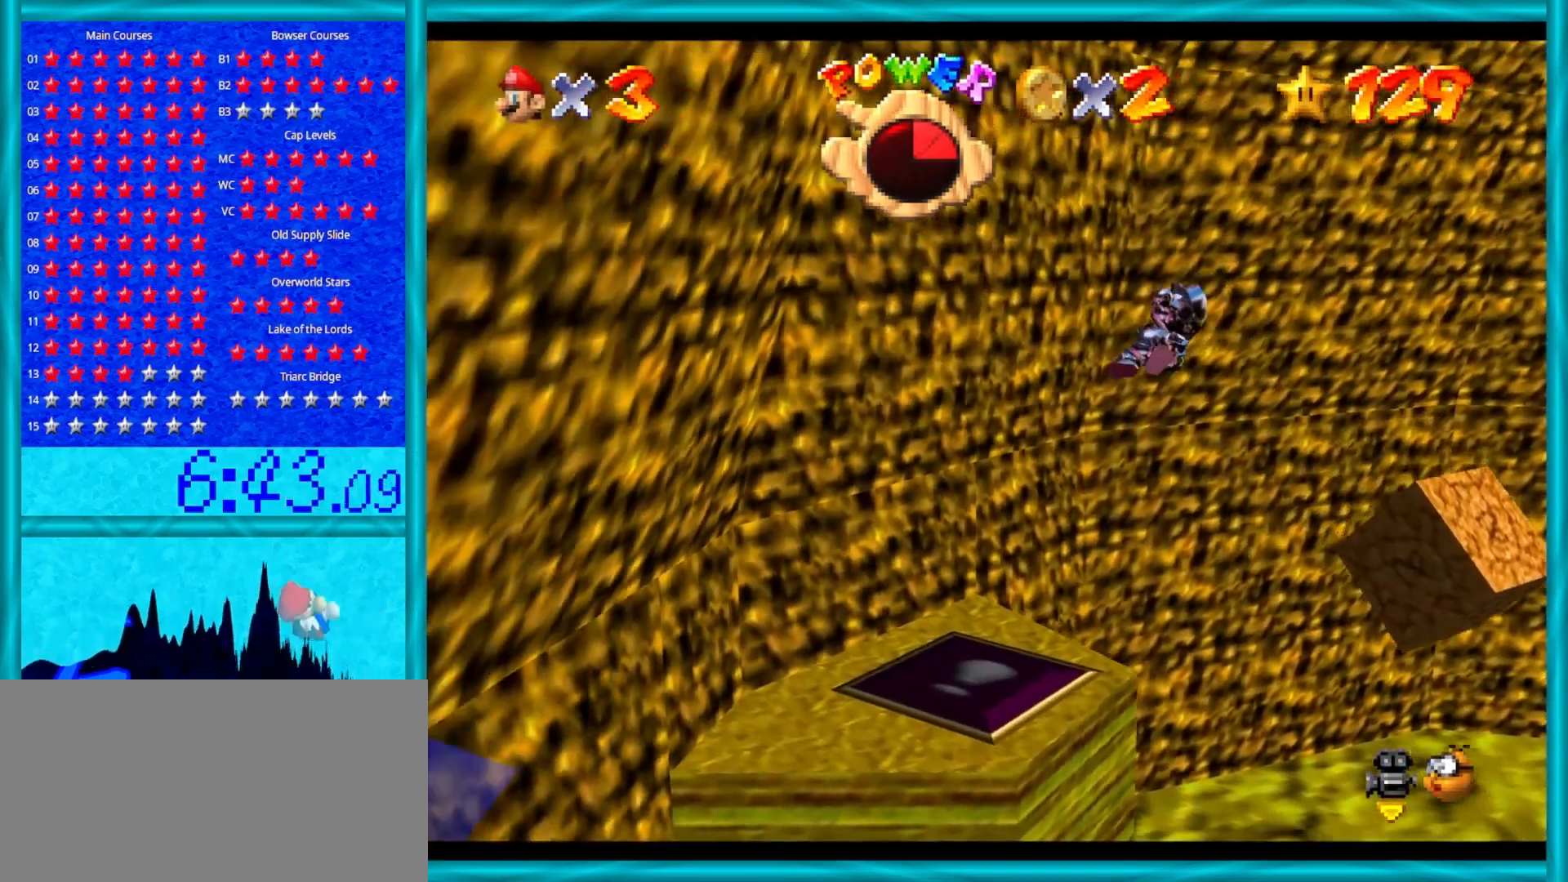
{"buttons": ["C_LEFT"], "left_stick": "right", "events": [[200, "left_stick", "right"], [417, "C_LEFT", "down"]]}
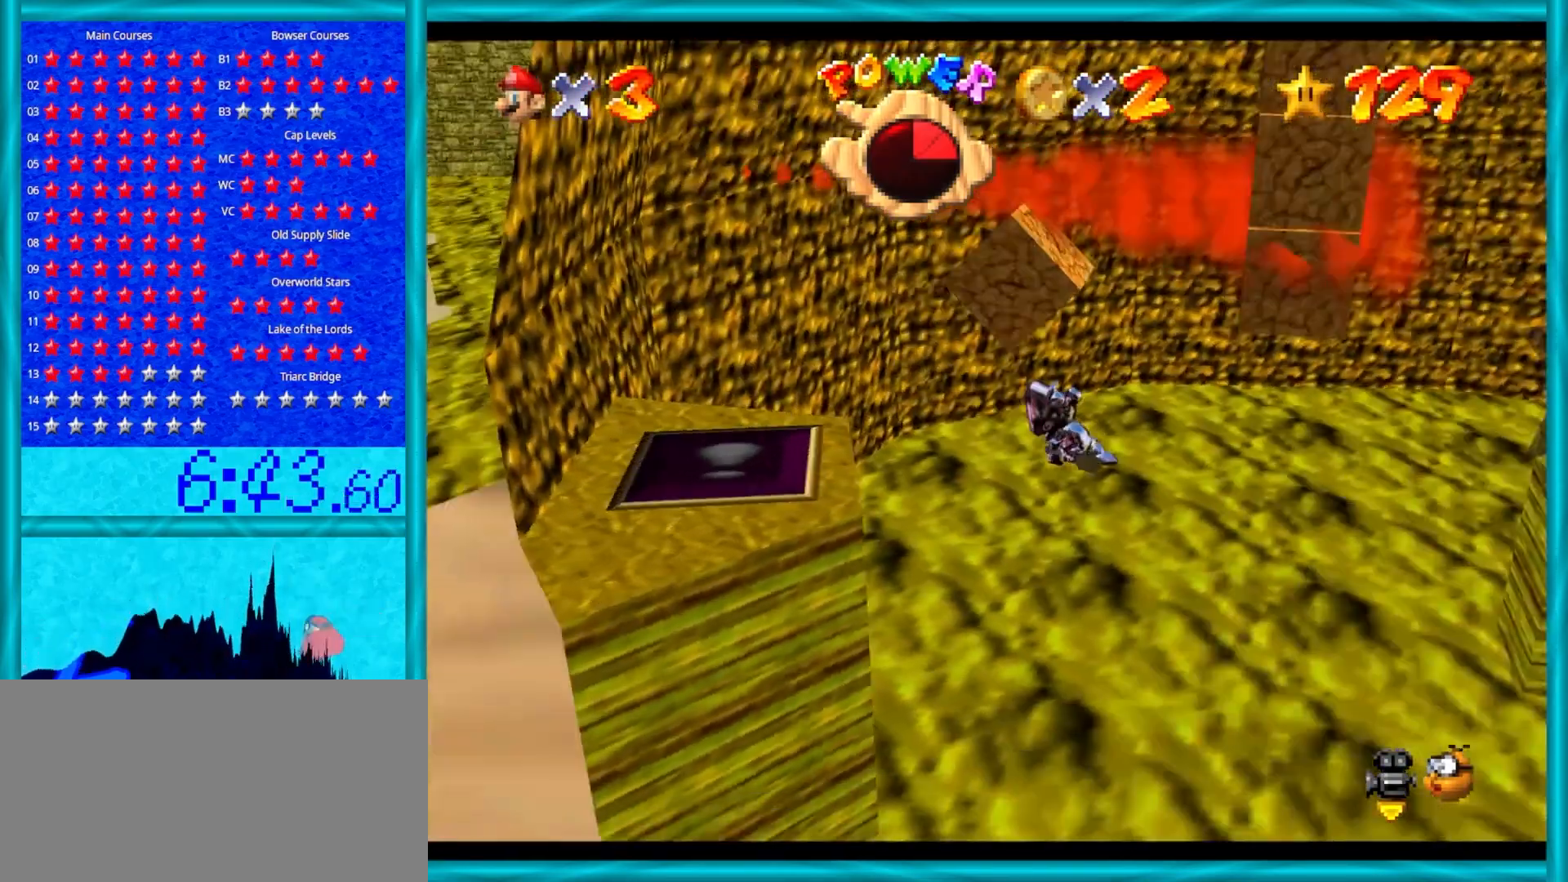
{"buttons": [], "left_stick": "up-right", "events": [[33, "C_LEFT", "up"], [167, "left_stick", "up-right"]]}
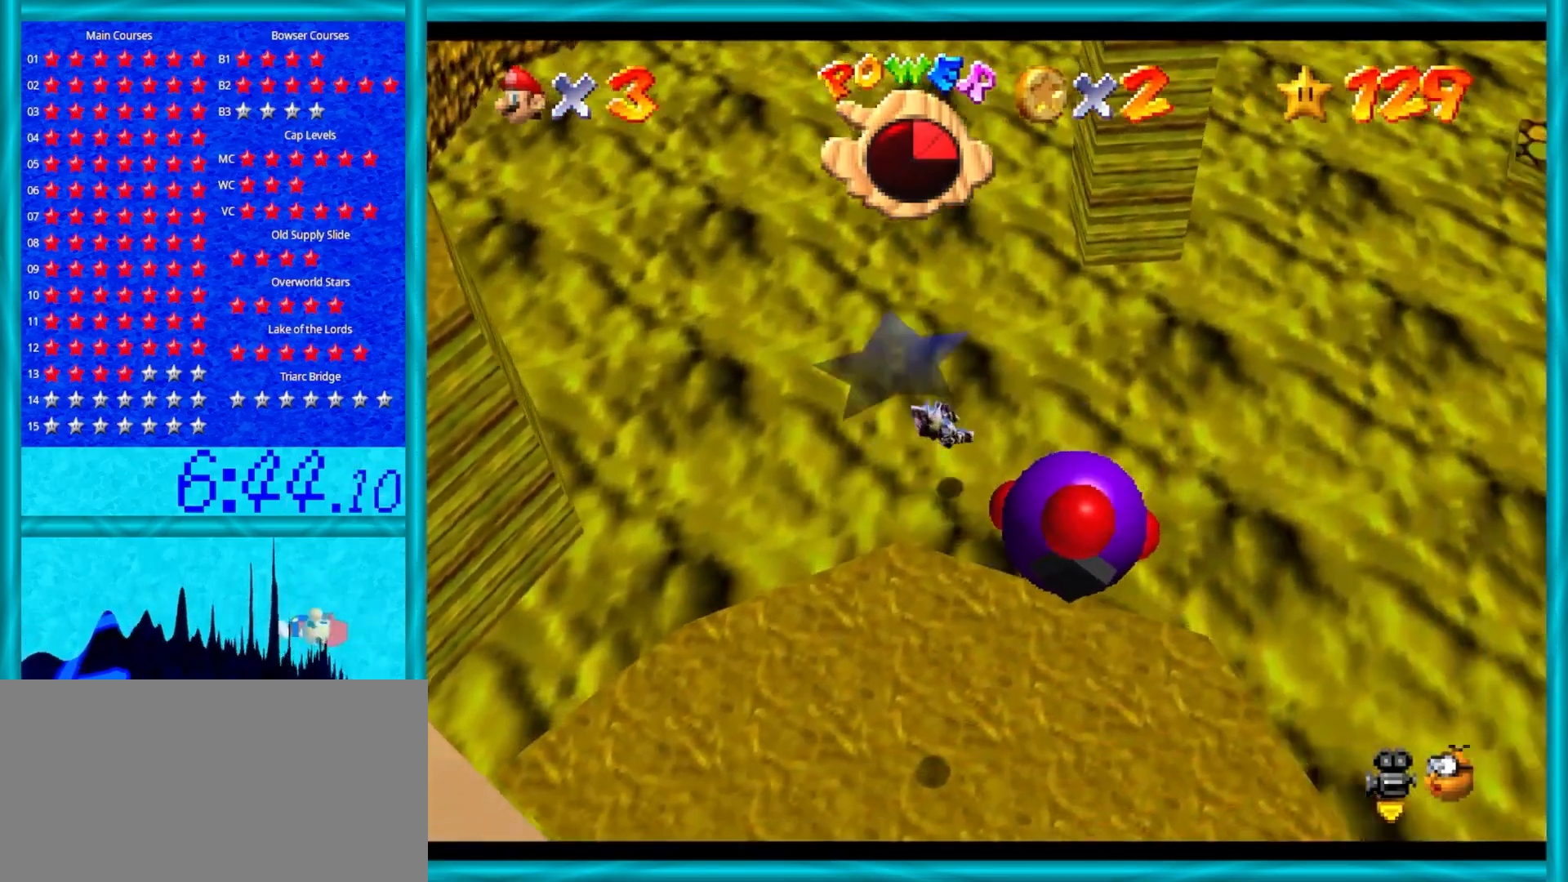
{"buttons": [], "left_stick": "right", "events": [[183, "left_stick", "right"]]}
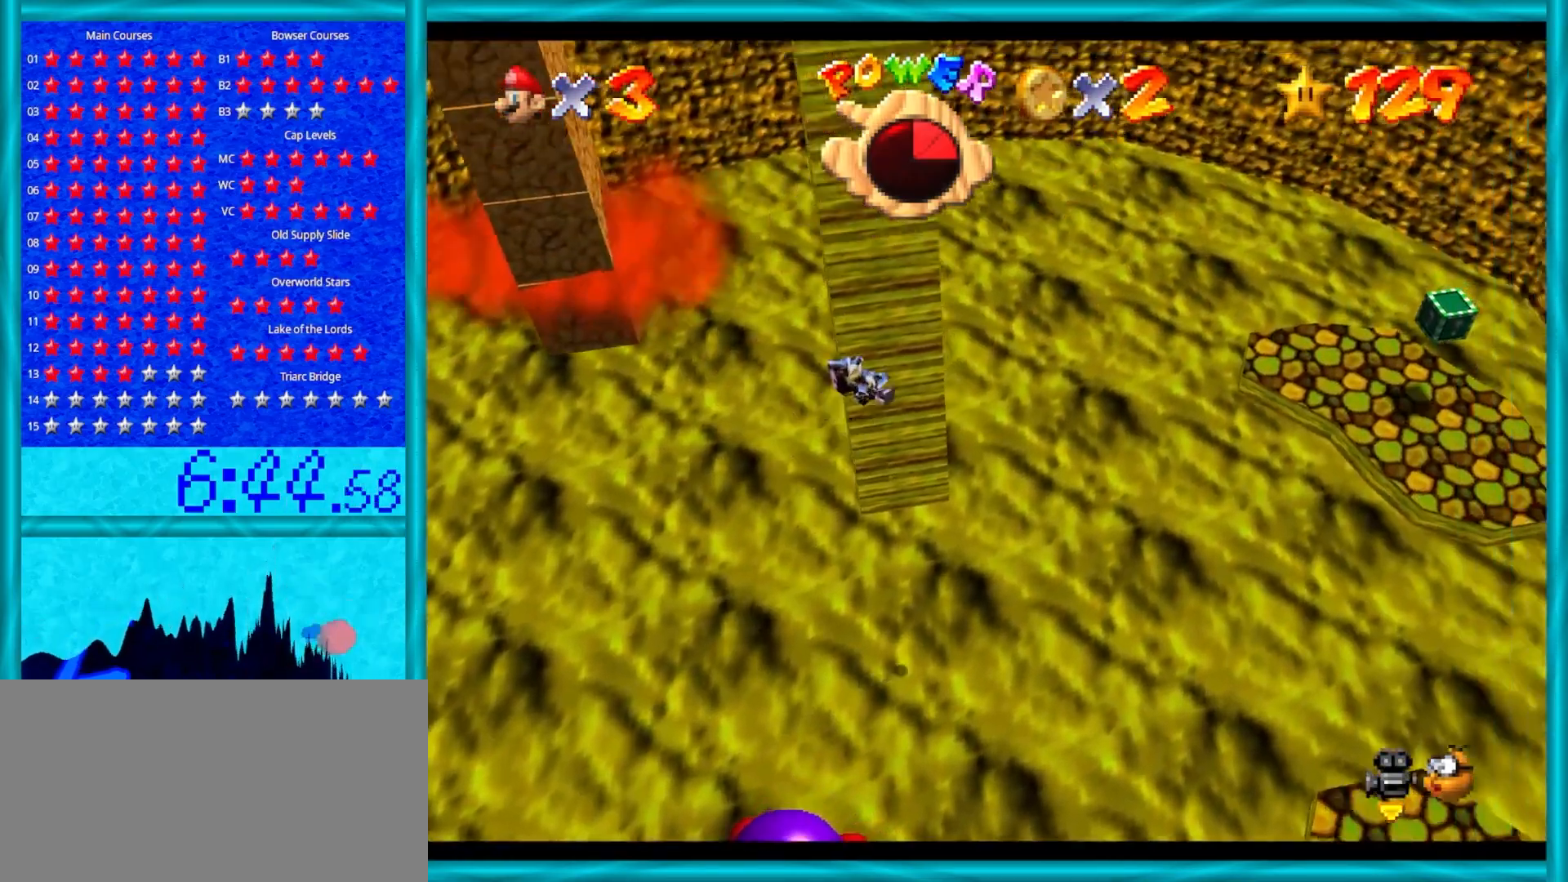
{"buttons": ["C_UP"], "left_stick": "right", "events": [[400, "C_UP", "down"]]}
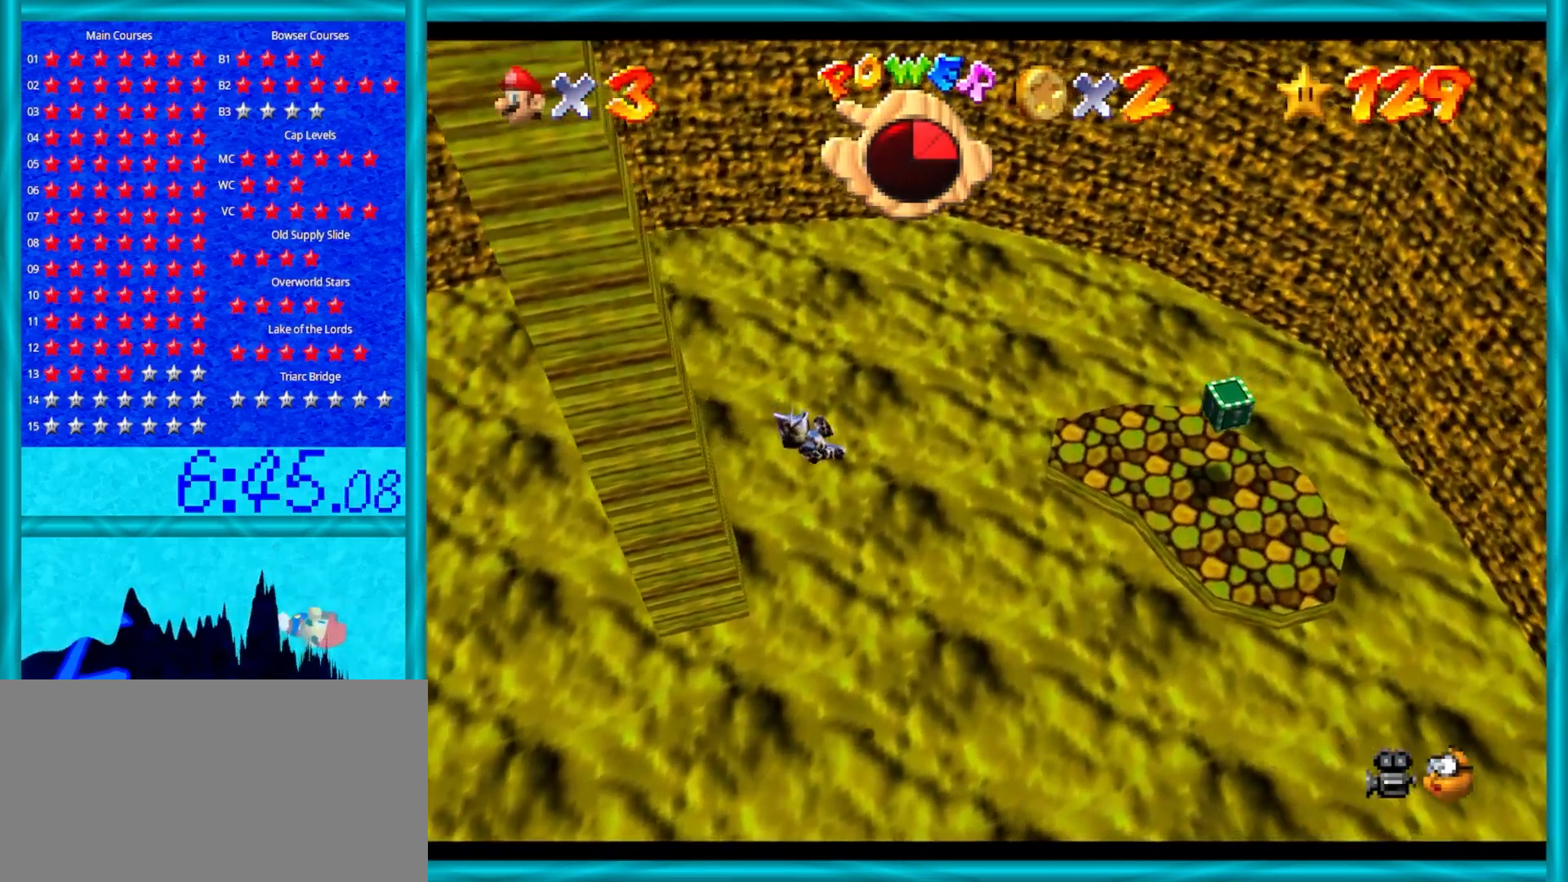
{"buttons": [], "left_stick": "center", "events": [[67, "left_stick", "up-right"], [83, "C_UP", "up"], [283, "R1", "down"], [350, "left_stick", "center"], [417, "R1", "up"]]}
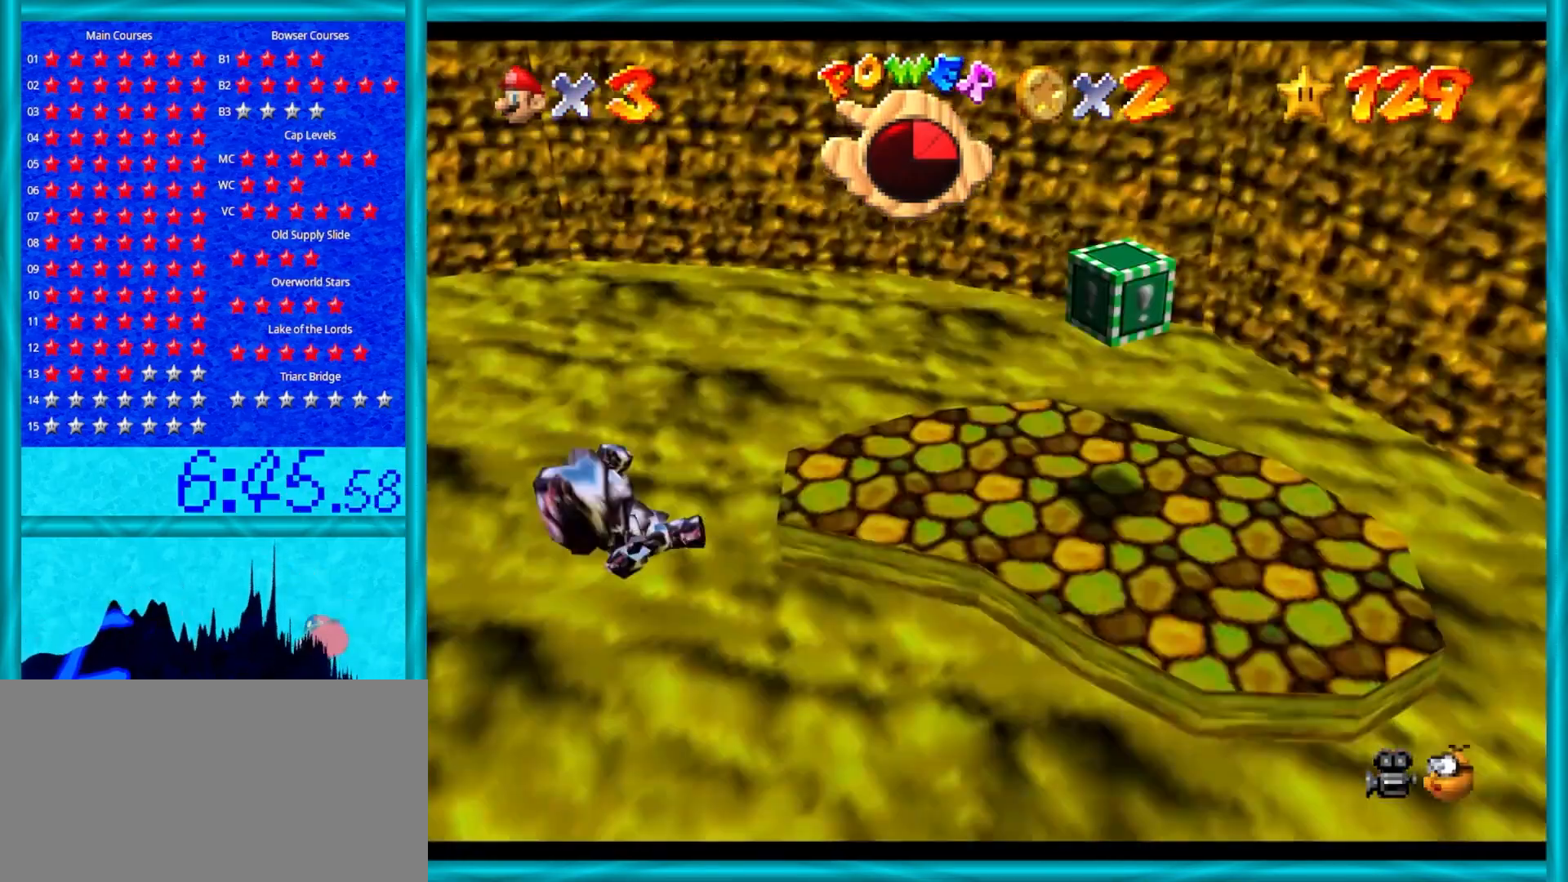
{"buttons": [], "left_stick": "center", "events": [[33, "R1", "down"], [117, "R1", "up"], [133, "left_stick", "down-left"], [383, "left_stick", "center"]]}
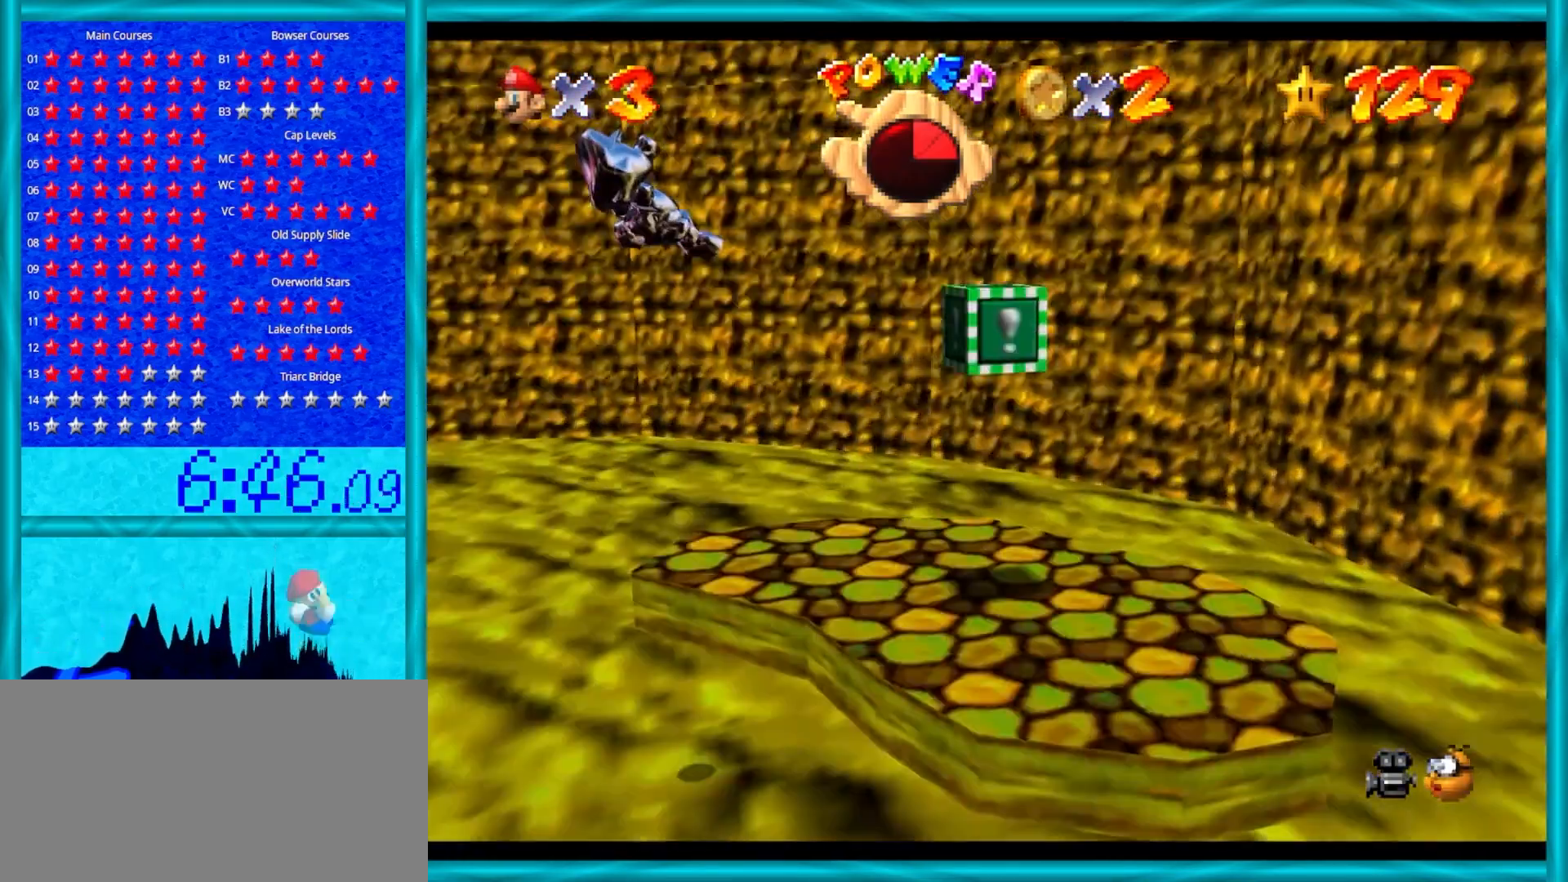
{"buttons": [], "left_stick": "center", "events": [[67, "left_stick", "left"], [350, "left_stick", "center"], [417, "C_LEFT", "down"], [467, "C_LEFT", "up"]]}
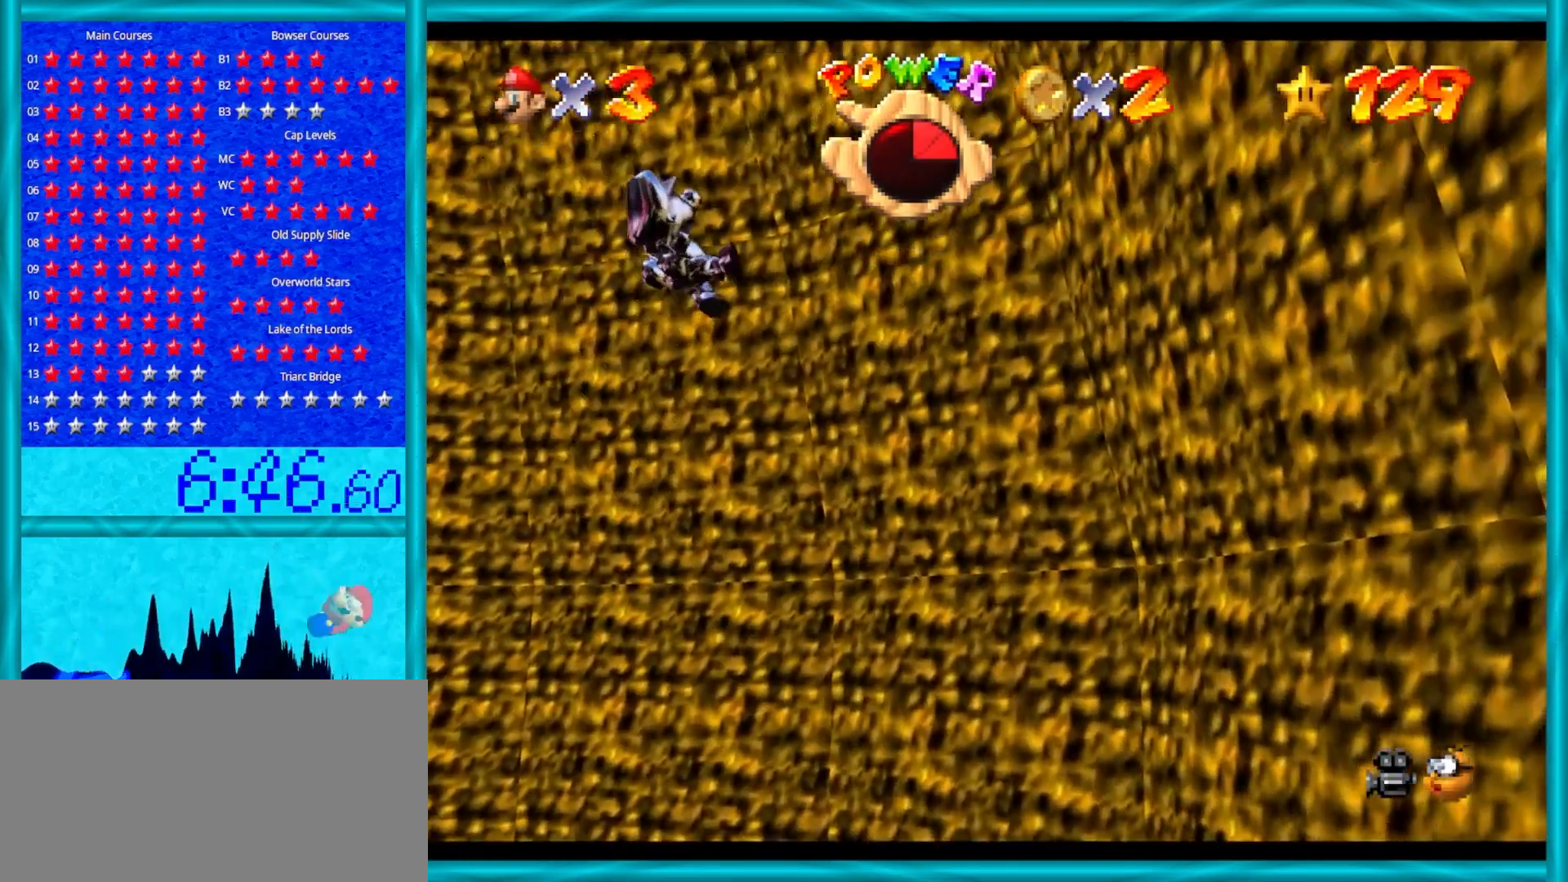
{"buttons": [], "left_stick": "center", "events": [[17, "left_stick", "down-left"], [100, "C_UP", "down"], [250, "C_UP", "up"], [267, "left_stick", "center"]]}
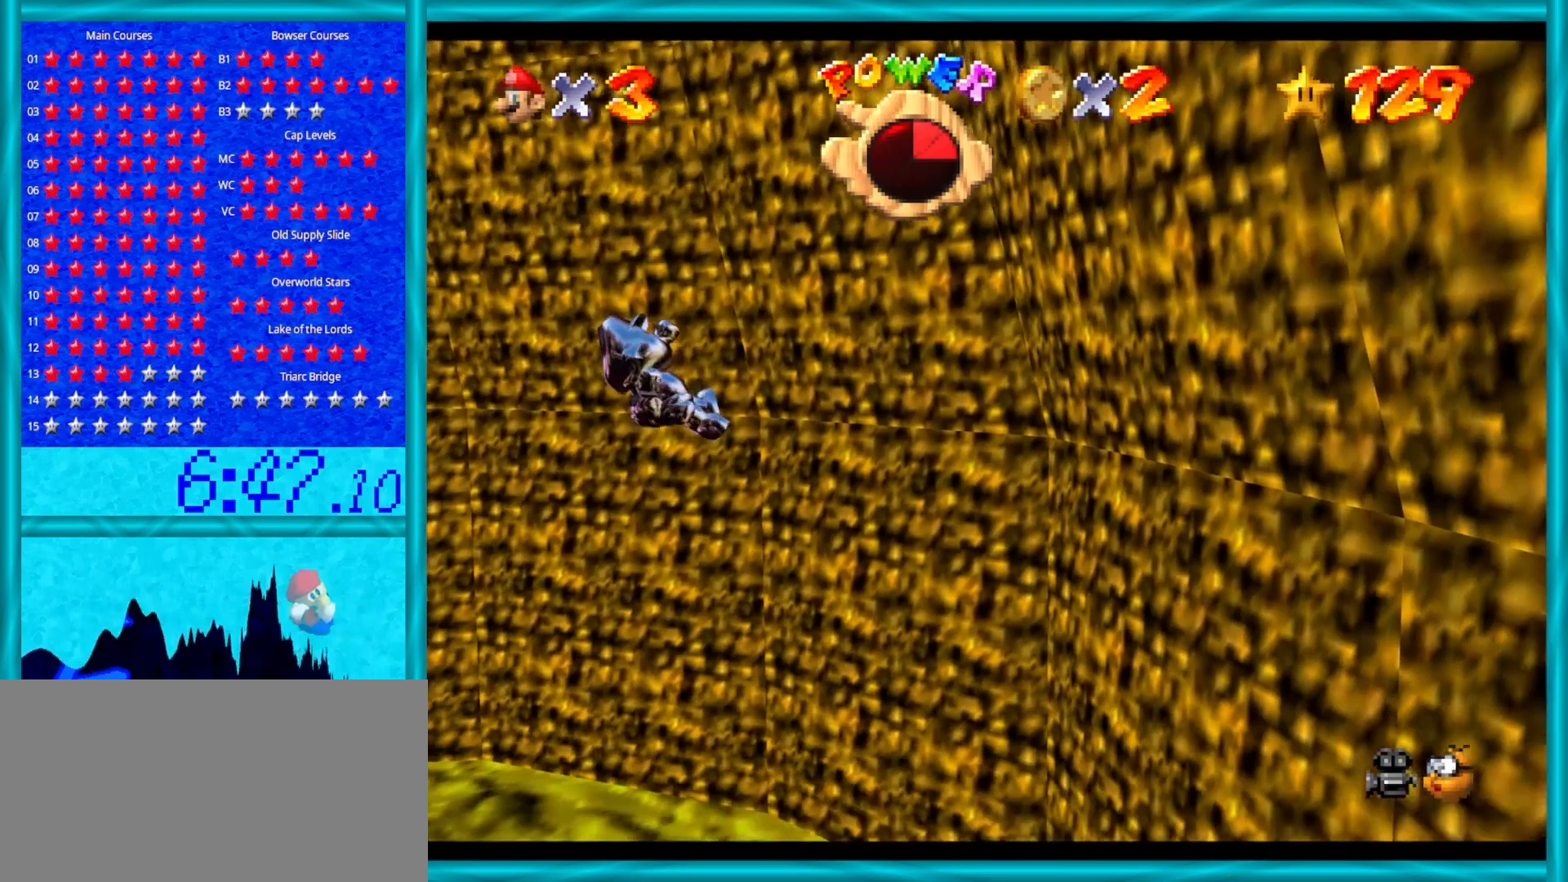
{"buttons": [], "left_stick": "down-left", "events": [[17, "left_stick", "up-left"], [367, "left_stick", "down-left"]]}
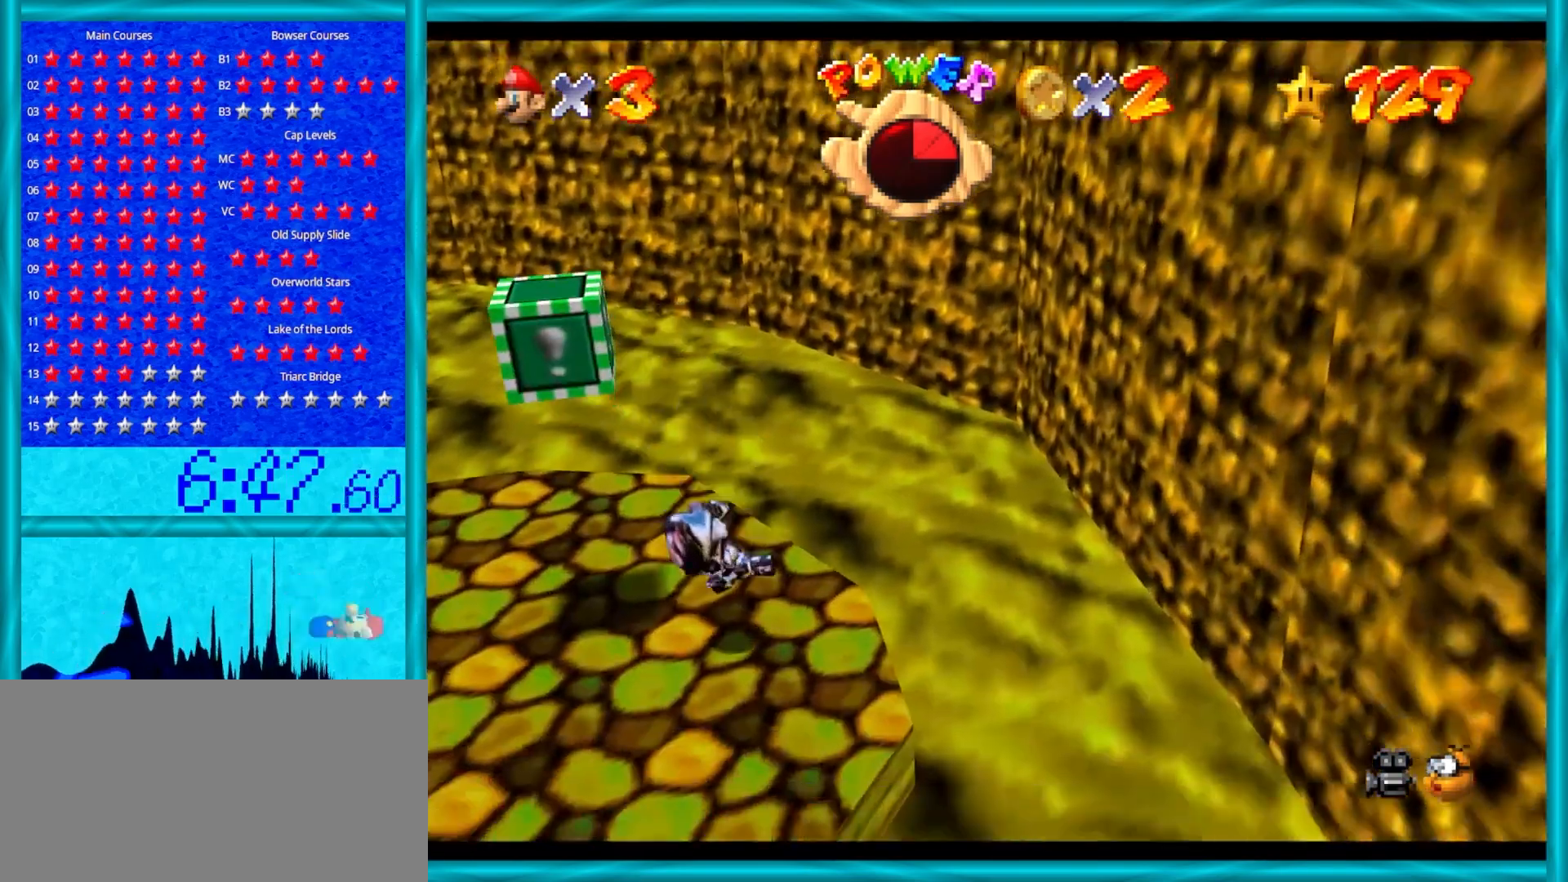
{"buttons": [], "left_stick": "up", "events": [[167, "left_stick", "left"], [250, "C_RIGHT", "down"], [400, "C_RIGHT", "up"], [417, "left_stick", "up"]]}
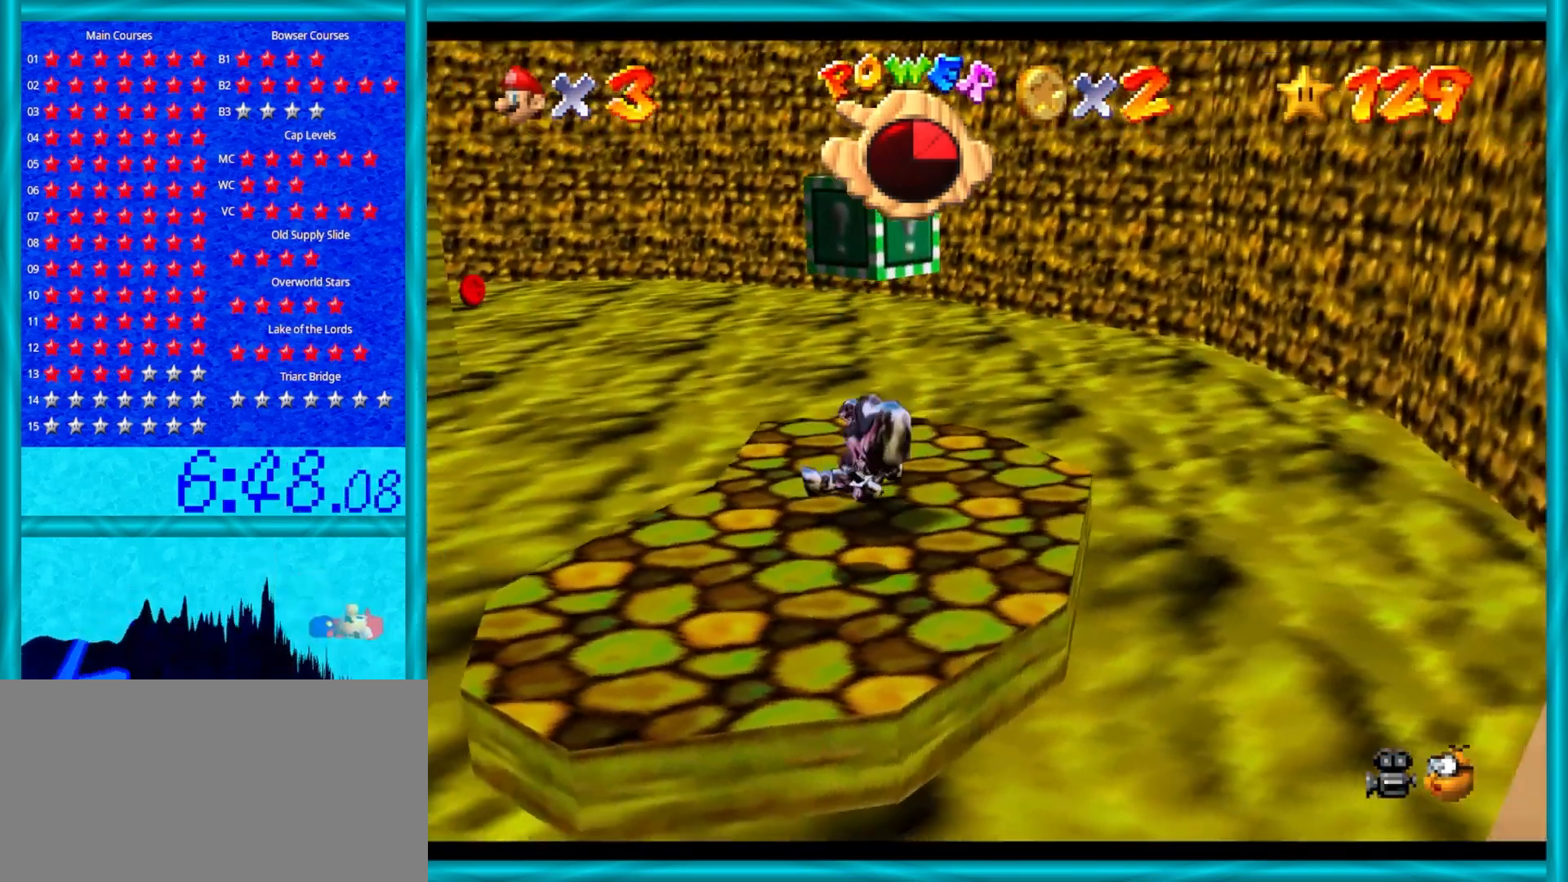
{"buttons": [], "left_stick": "center", "events": [[183, "left_stick", "center"]]}
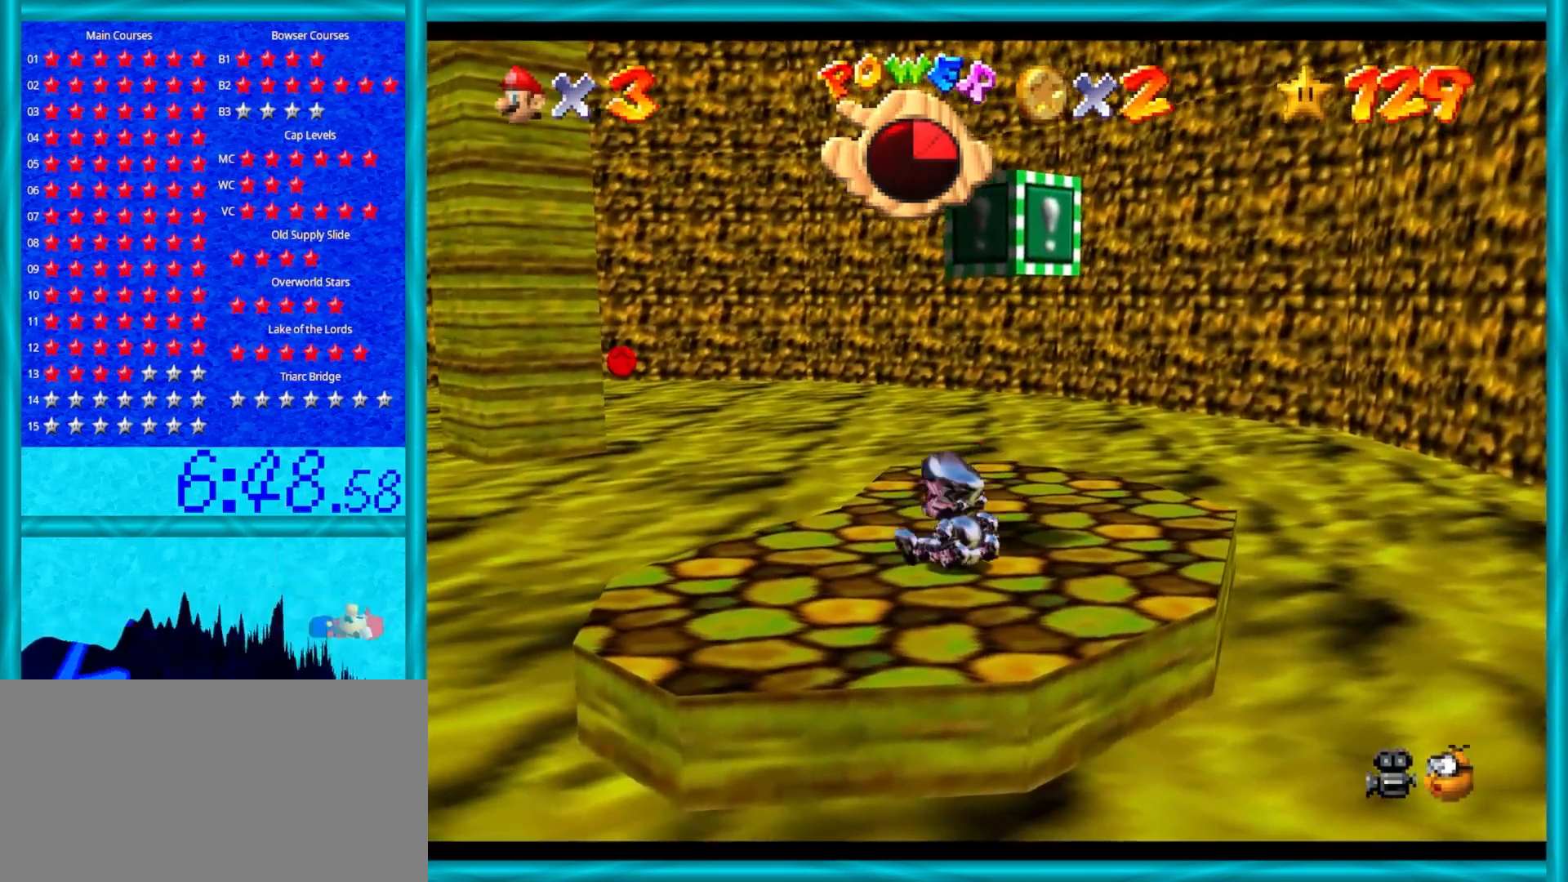
{"buttons": ["Z"], "left_stick": "center", "events": [[67, "left_stick", "up"], [250, "left_stick", "up-right"], [317, "A", "down"], [433, "left_stick", "center"], [467, "Z", "down"], [500, "A", "up"]]}
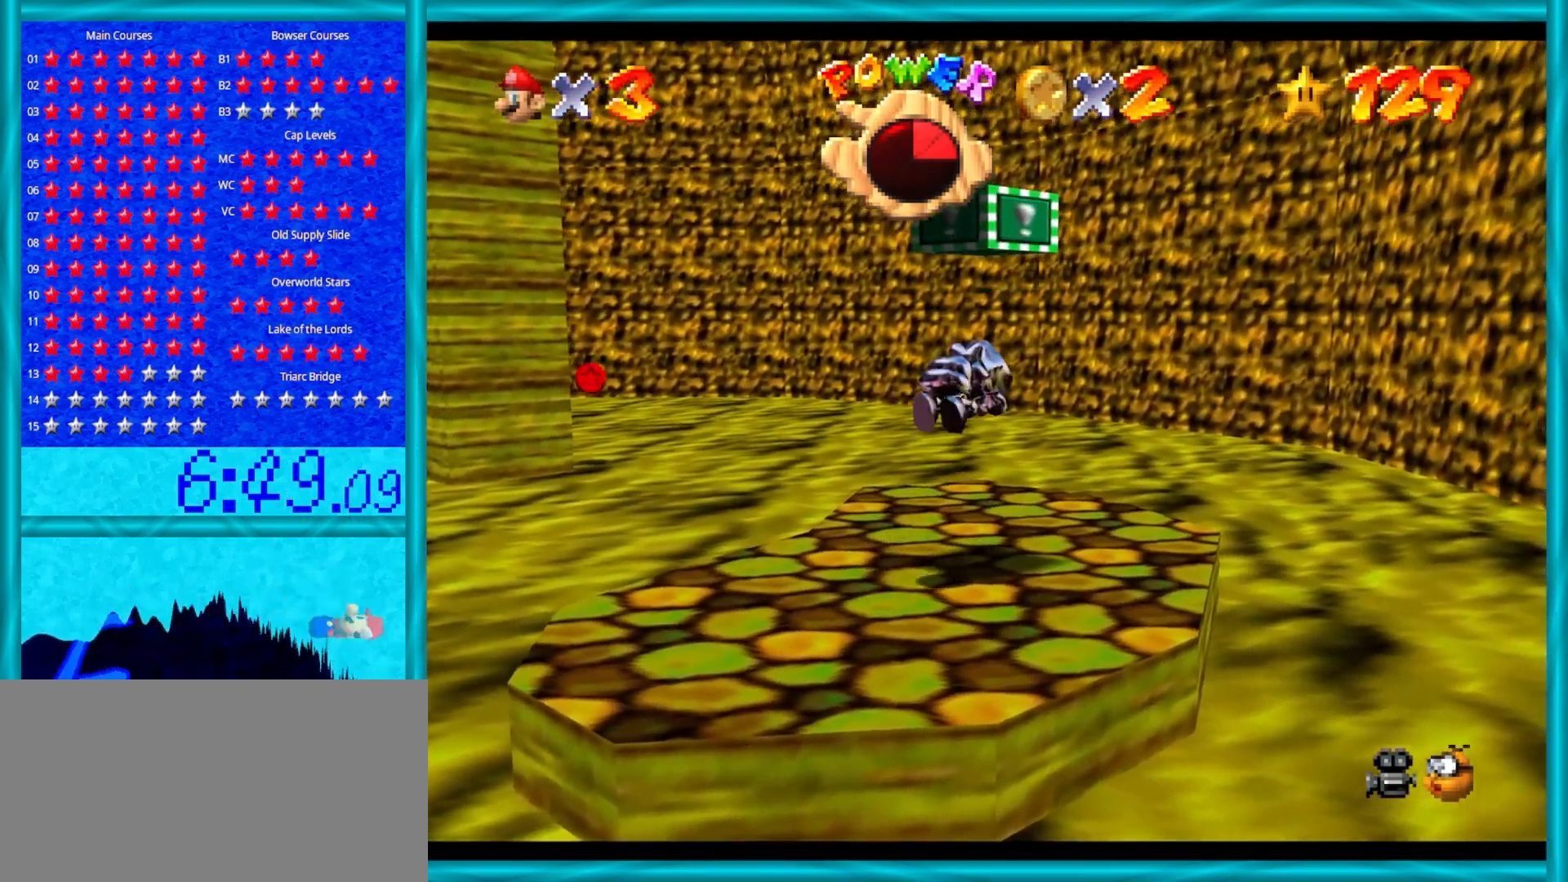
{"buttons": [], "left_stick": "up", "events": [[133, "Z", "up"], [350, "C_RIGHT", "down"], [350, "left_stick", "up"], [483, "C_RIGHT", "up"]]}
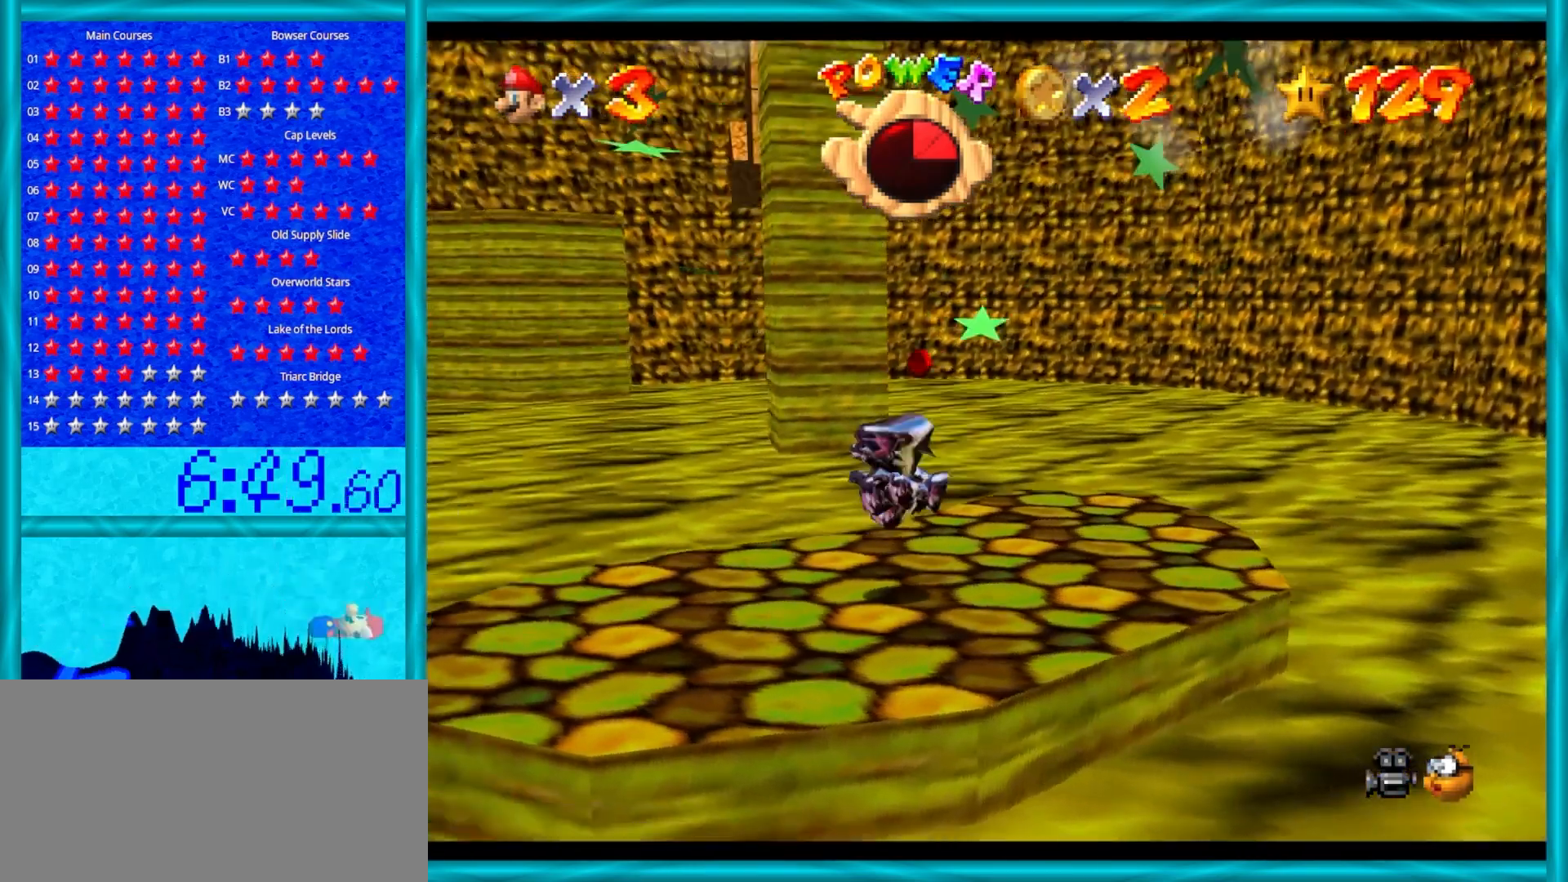
{"buttons": [], "left_stick": "right", "events": [[33, "left_stick", "up-right"], [250, "C_RIGHT", "down"], [417, "C_RIGHT", "up"], [500, "left_stick", "right"]]}
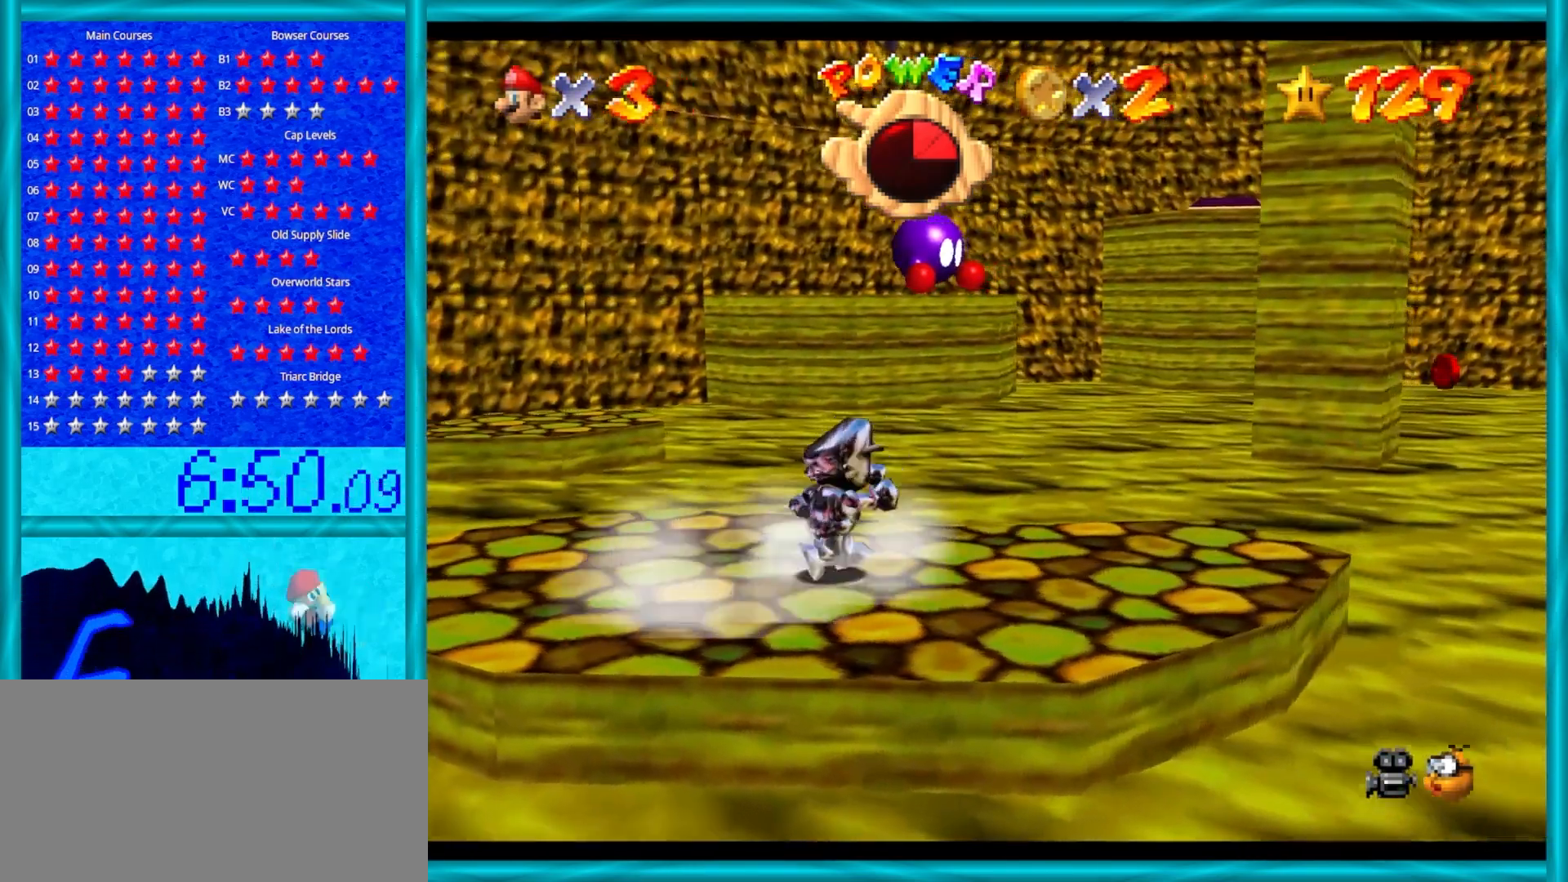
{"buttons": ["A"], "left_stick": "up-right", "events": [[200, "left_stick", "up-right"], [500, "A", "down"]]}
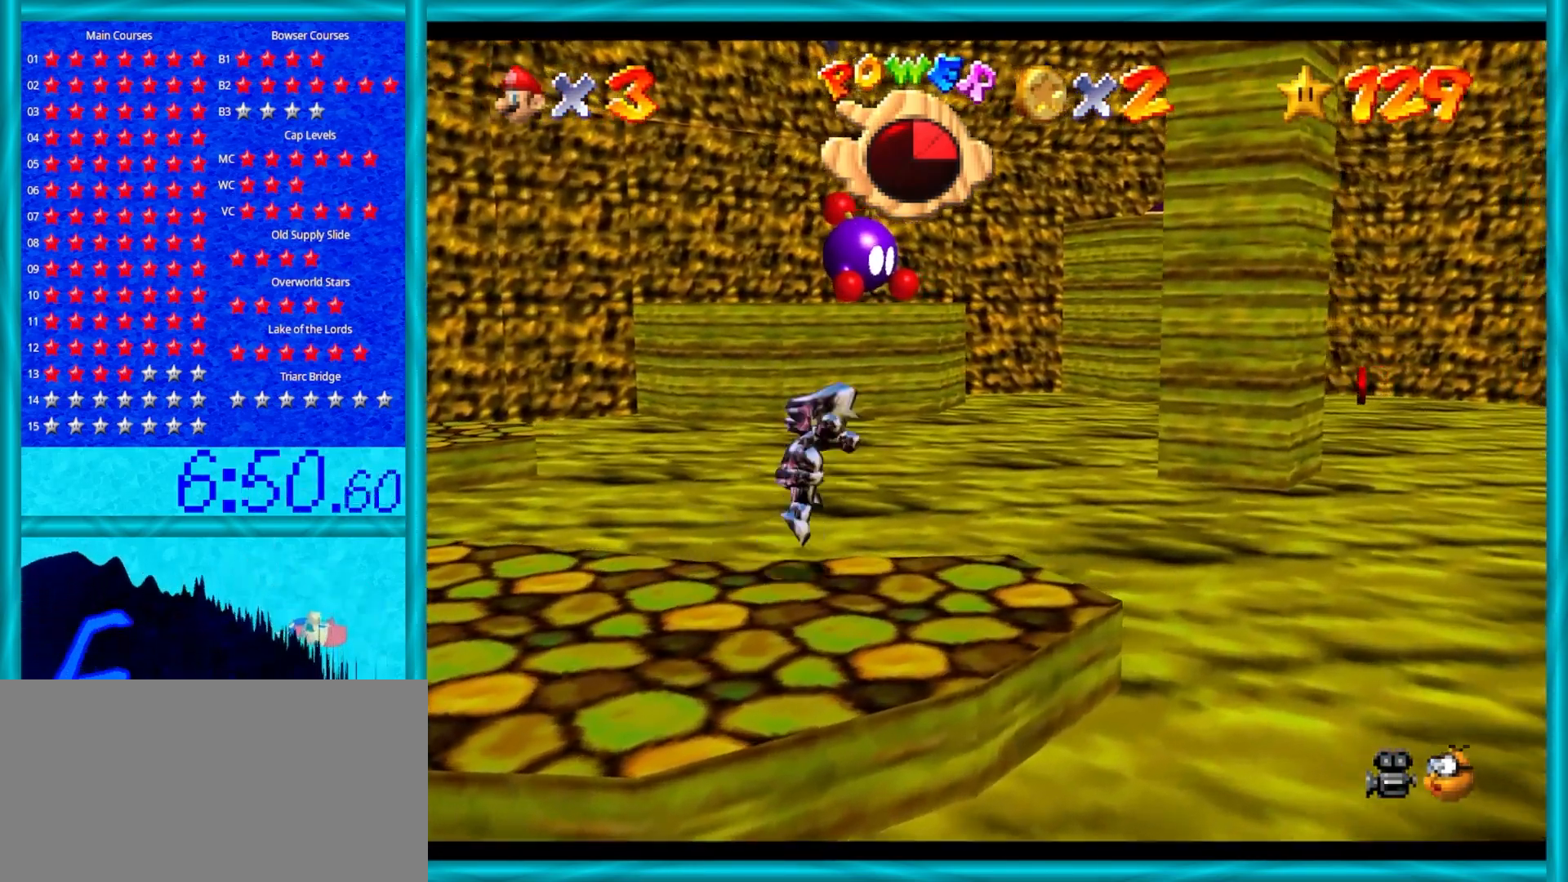
{"buttons": ["A"], "left_stick": "up-right", "events": []}
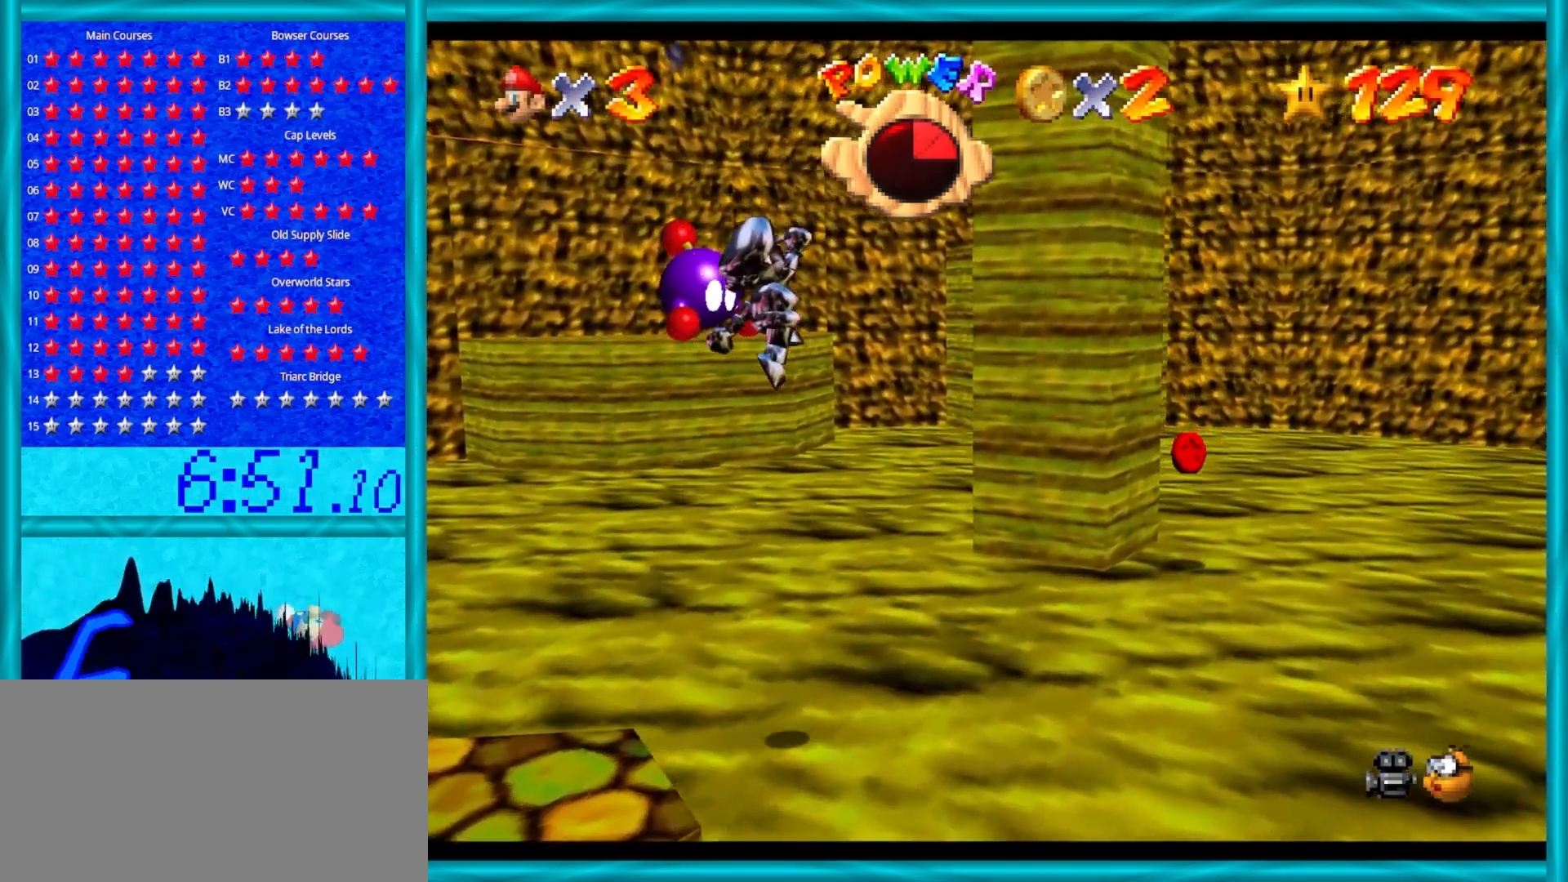
{"buttons": [], "left_stick": "up-right", "events": [[250, "A", "up"]]}